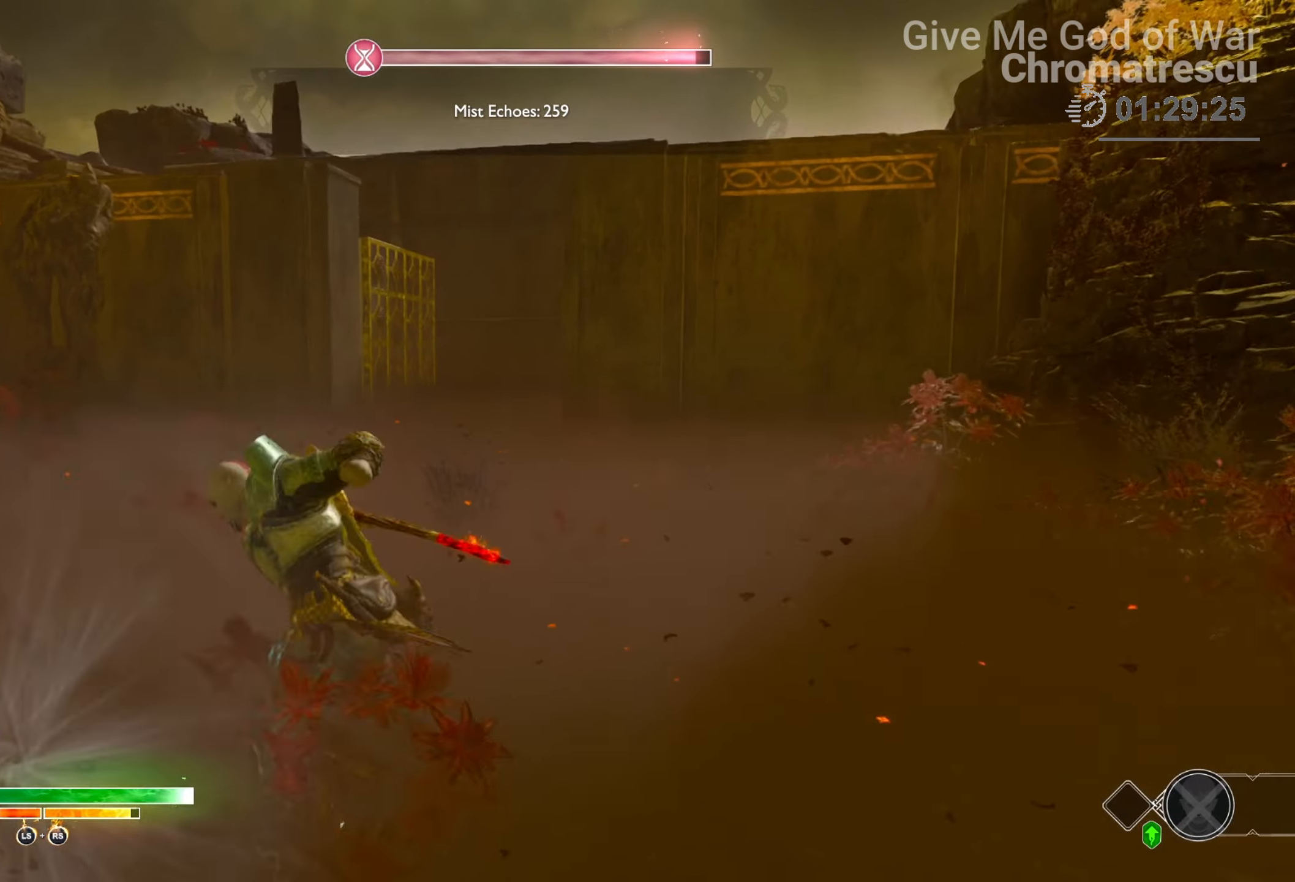
Gameplay with a controller (PlayStation layout); each line is a JSON object with the inputs held at the frame after it. "events" lists button and stick changes between this image and that frame as [ms after this image, input, new state], when the widget could be followed in between.
{"buttons": ["L2"], "left_stick": "up", "right_stick": "center", "events": [[288, "CROSS", "down"], [322, "R1", "down"], [406, "CROSS", "up"], [457, "R1", "up"]]}
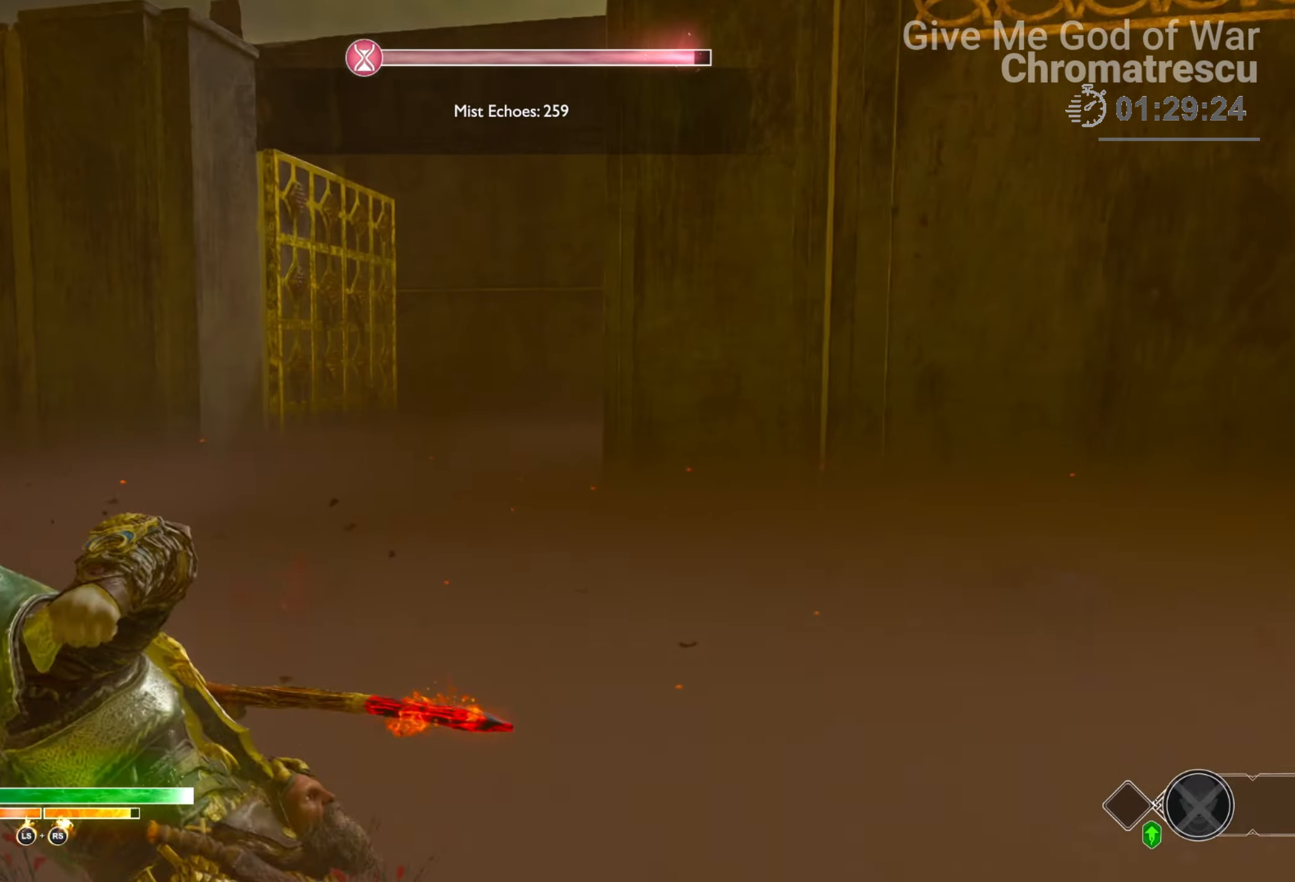
{"buttons": [], "left_stick": "left", "right_stick": "center", "events": [[68, "L2", "up"], [102, "right_stick", "down"], [153, "left_stick", "left"], [271, "right_stick", "center"]]}
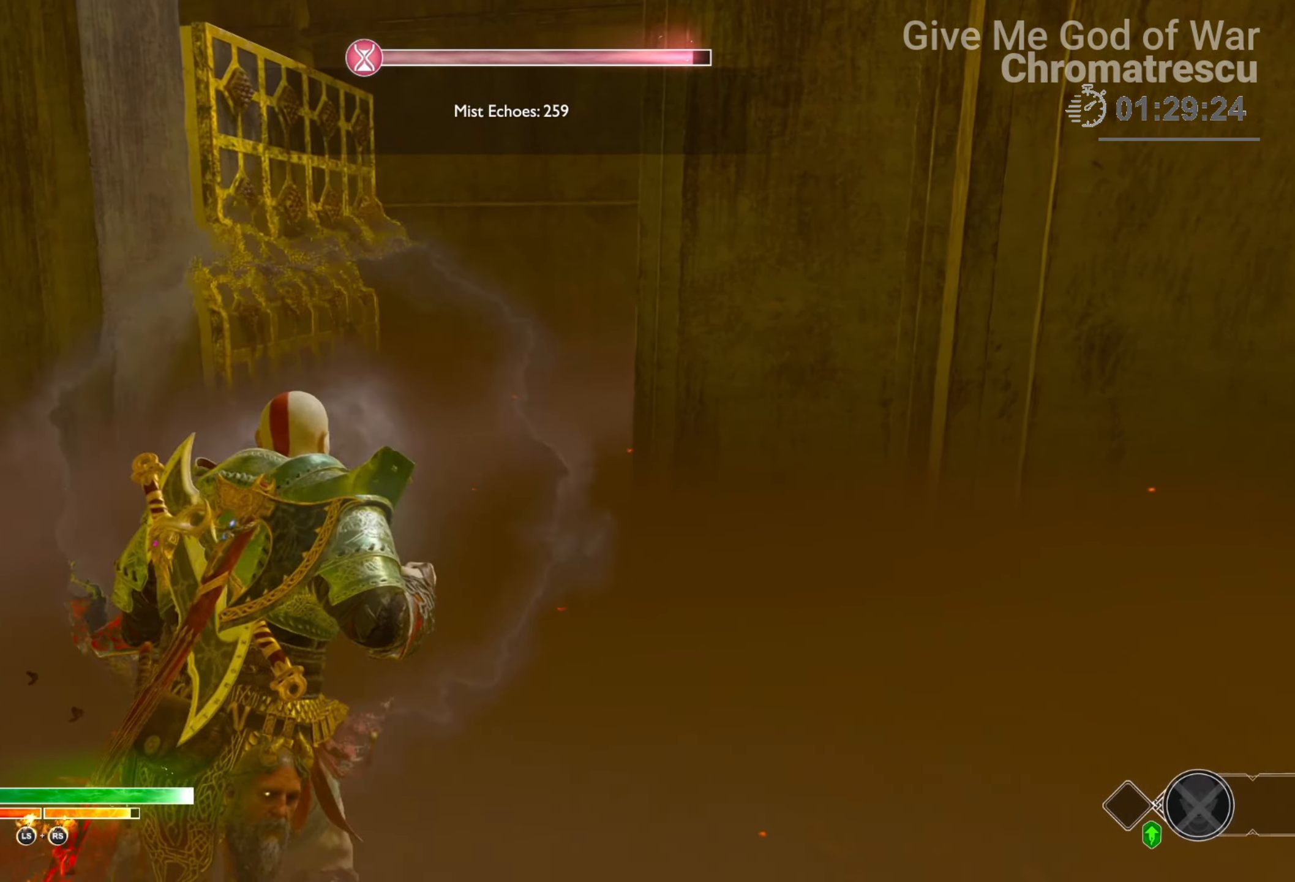
{"buttons": [], "left_stick": "left", "right_stick": "right", "events": [[50, "CROSS", "down"], [135, "CROSS", "up"], [356, "right_stick", "right"]]}
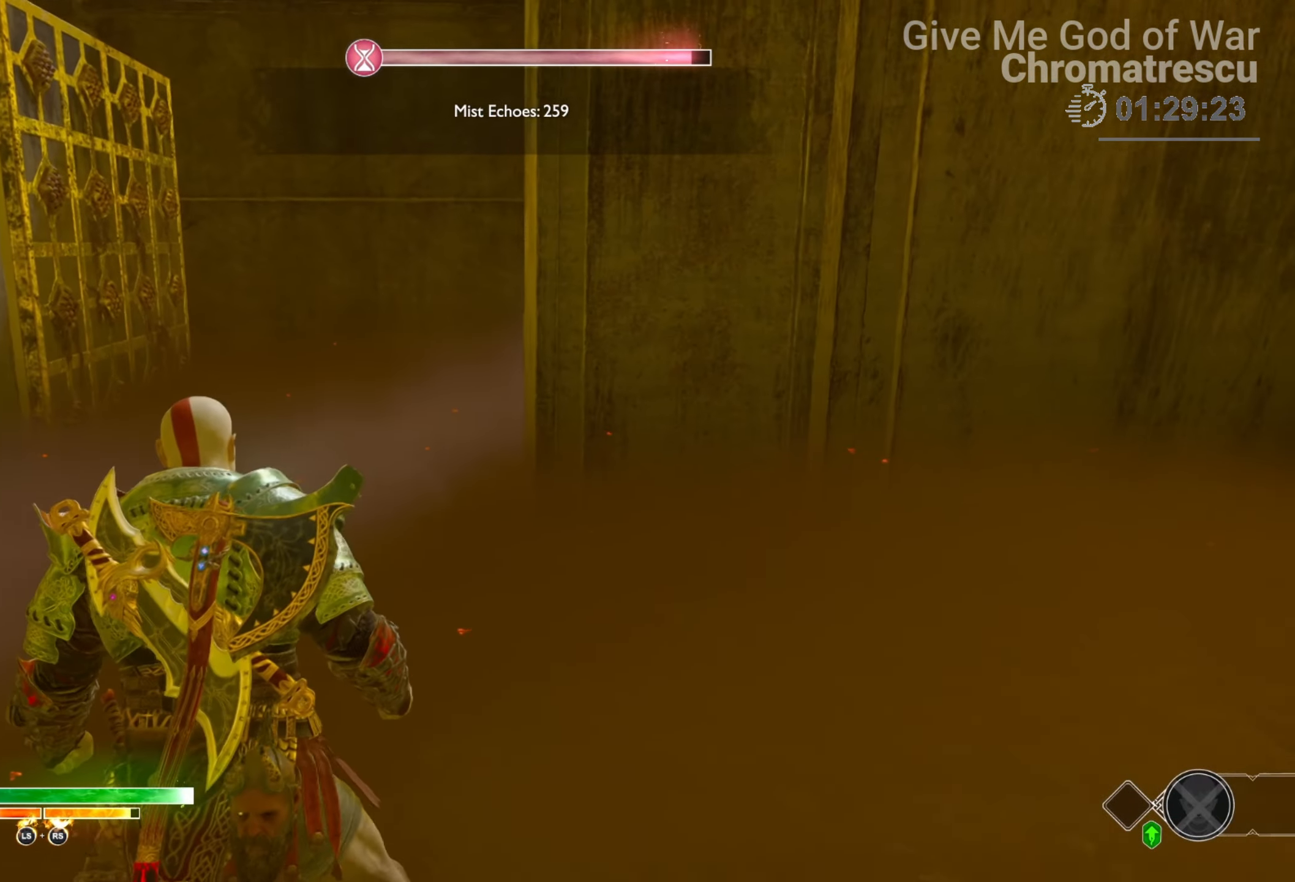
{"buttons": [], "left_stick": "left", "right_stick": "center", "events": [[102, "right_stick", "center"], [271, "SQUARE", "down"], [424, "SQUARE", "up"]]}
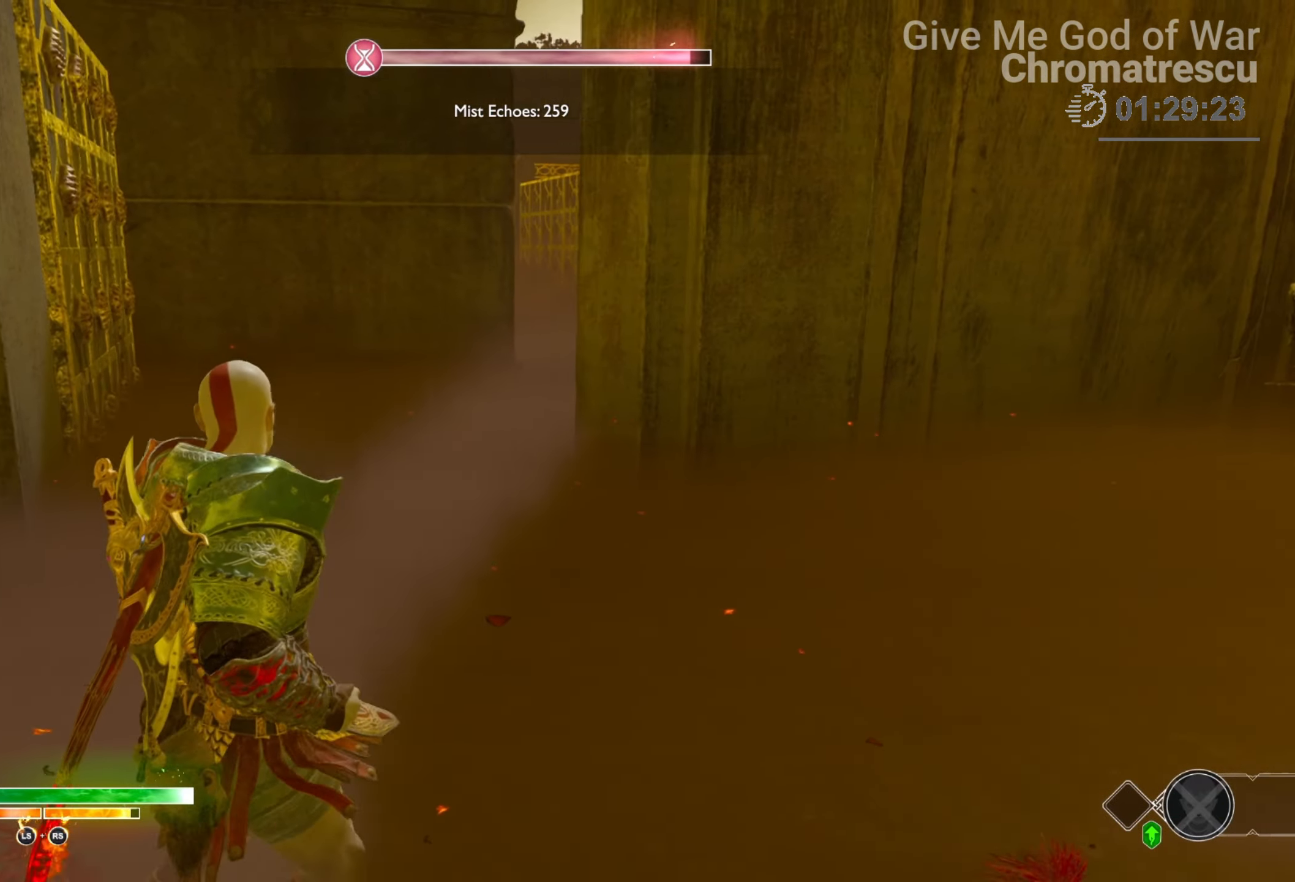
{"buttons": ["L1"], "left_stick": "up-right", "right_stick": "center", "events": [[118, "left_stick", "center"], [288, "L1", "down"], [372, "left_stick", "up-right"]]}
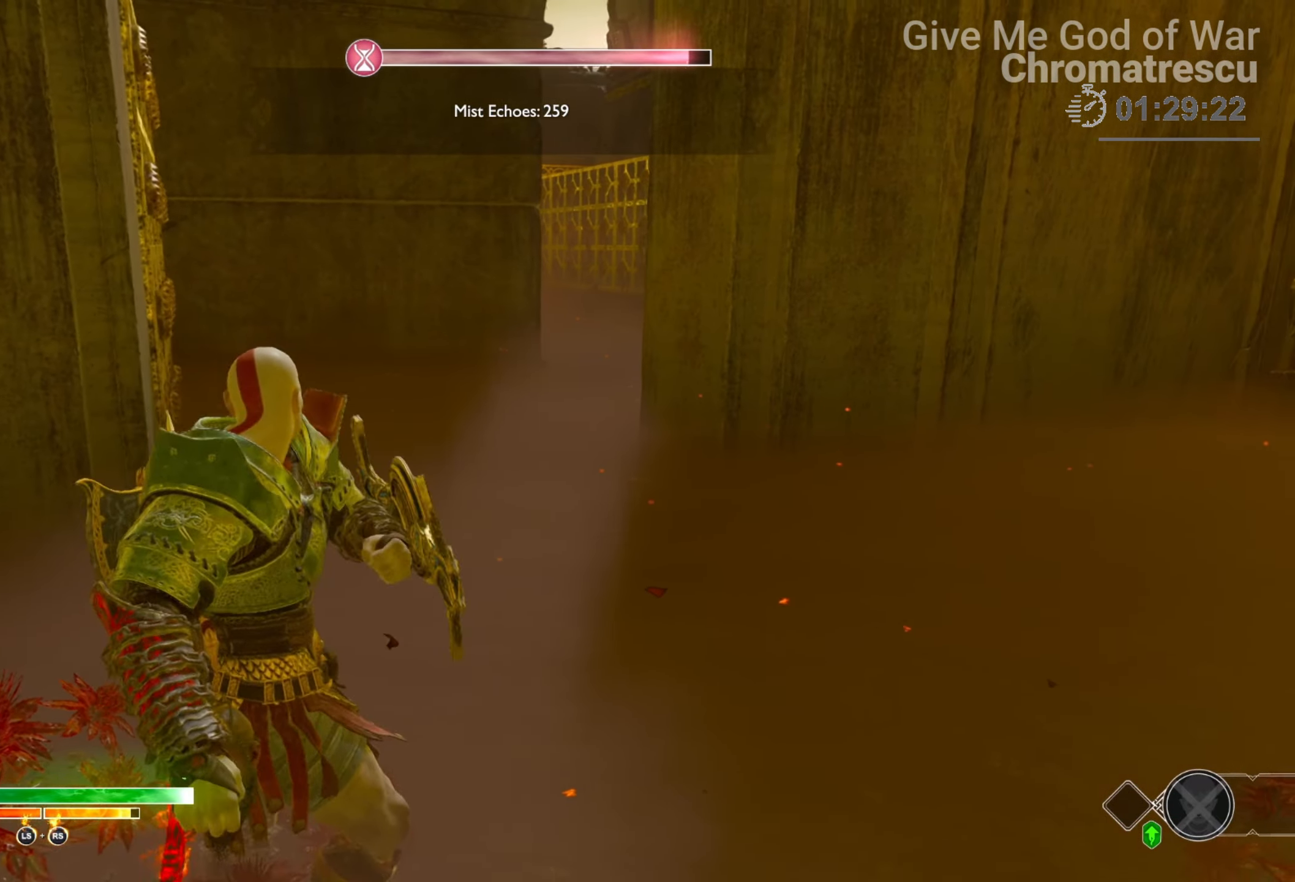
{"buttons": [], "left_stick": "down-left", "right_stick": "center", "events": [[85, "L1", "up"], [187, "left_stick", "center"], [356, "left_stick", "down-left"]]}
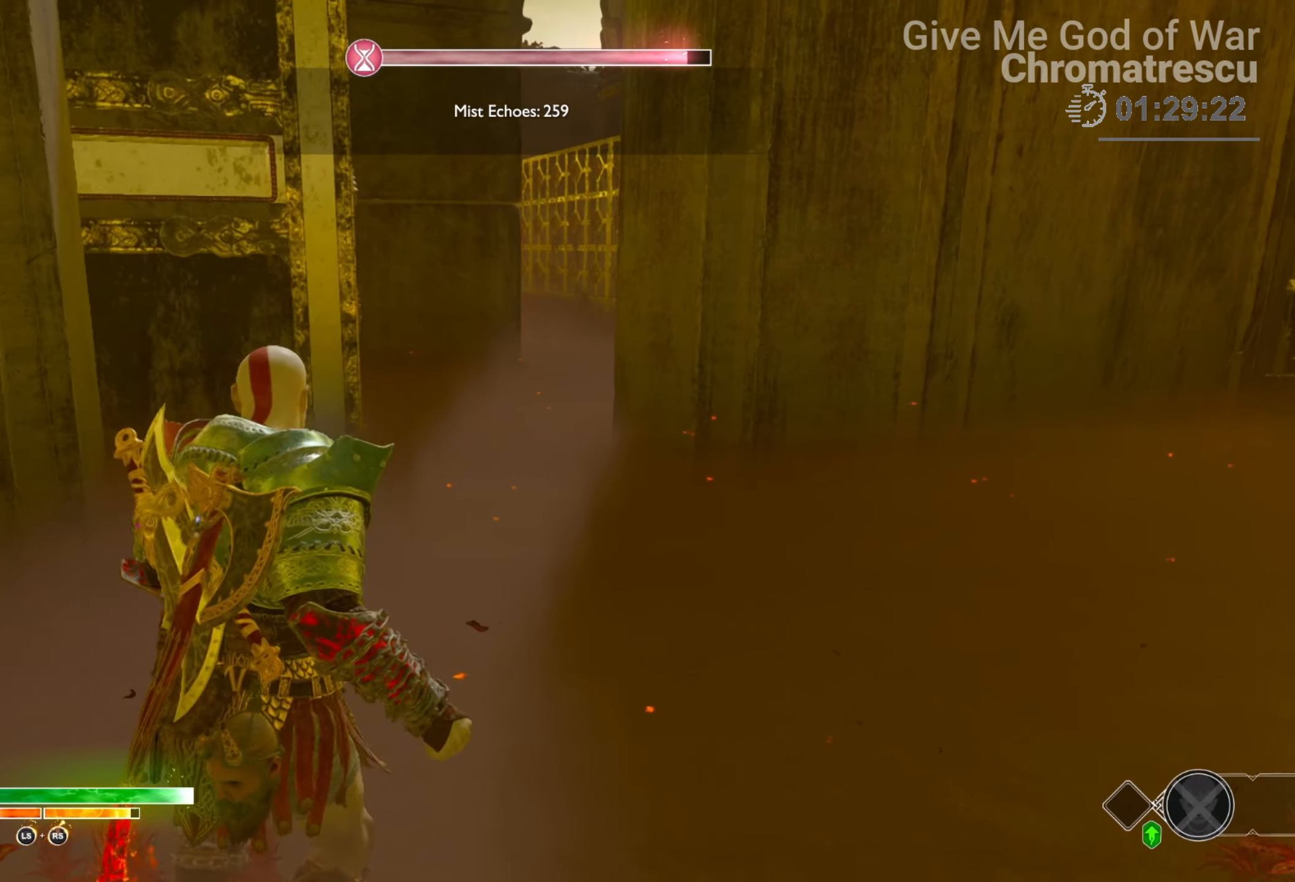
{"buttons": ["L3"], "left_stick": "up", "right_stick": "up-right", "events": [[220, "L3", "down"], [220, "left_stick", "up"], [288, "right_stick", "up-right"]]}
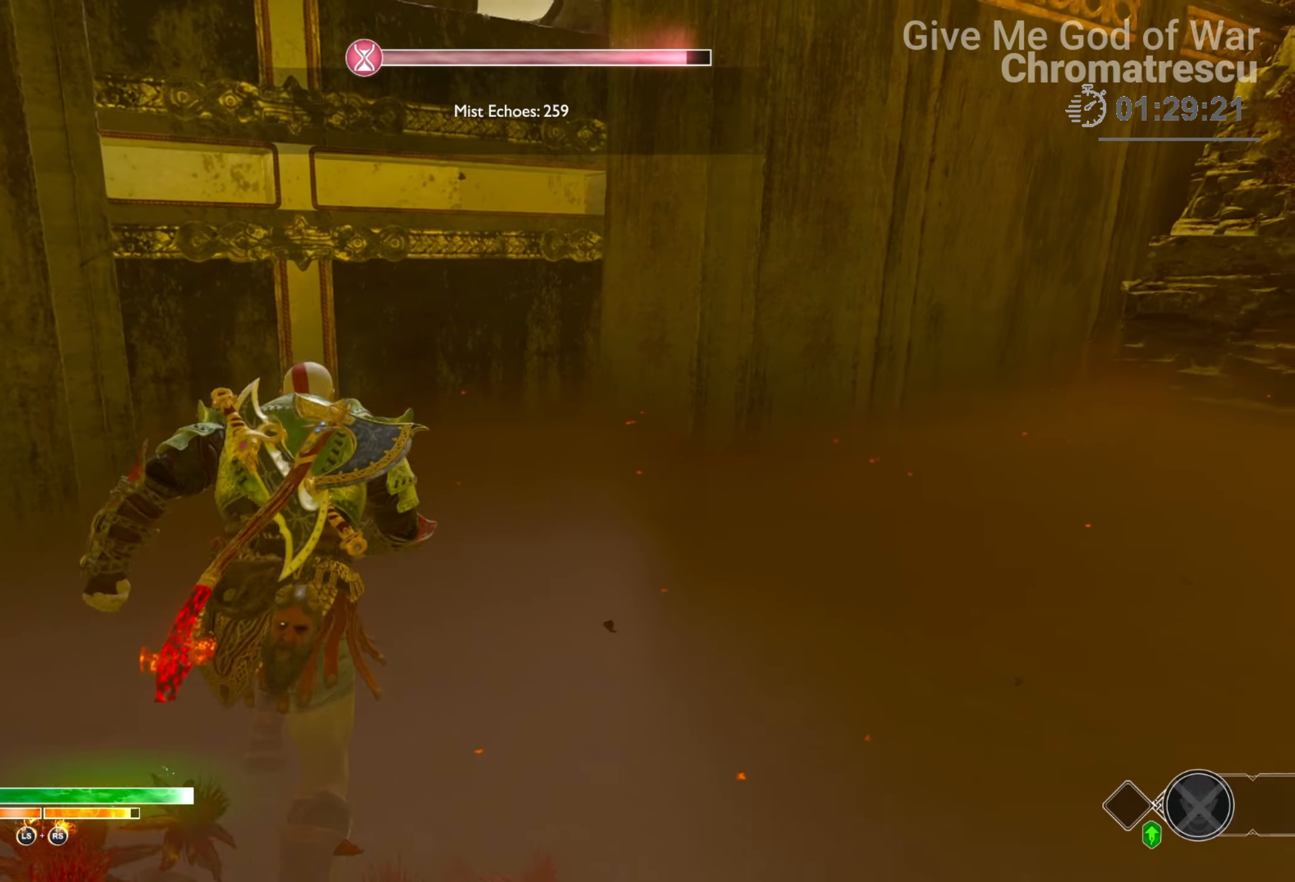
{"buttons": ["L3"], "left_stick": "up", "right_stick": "center", "events": [[17, "right_stick", "center"], [102, "L3", "up"], [204, "L3", "down"], [220, "right_stick", "right"], [322, "L3", "up"], [356, "right_stick", "center"], [407, "L3", "down"]]}
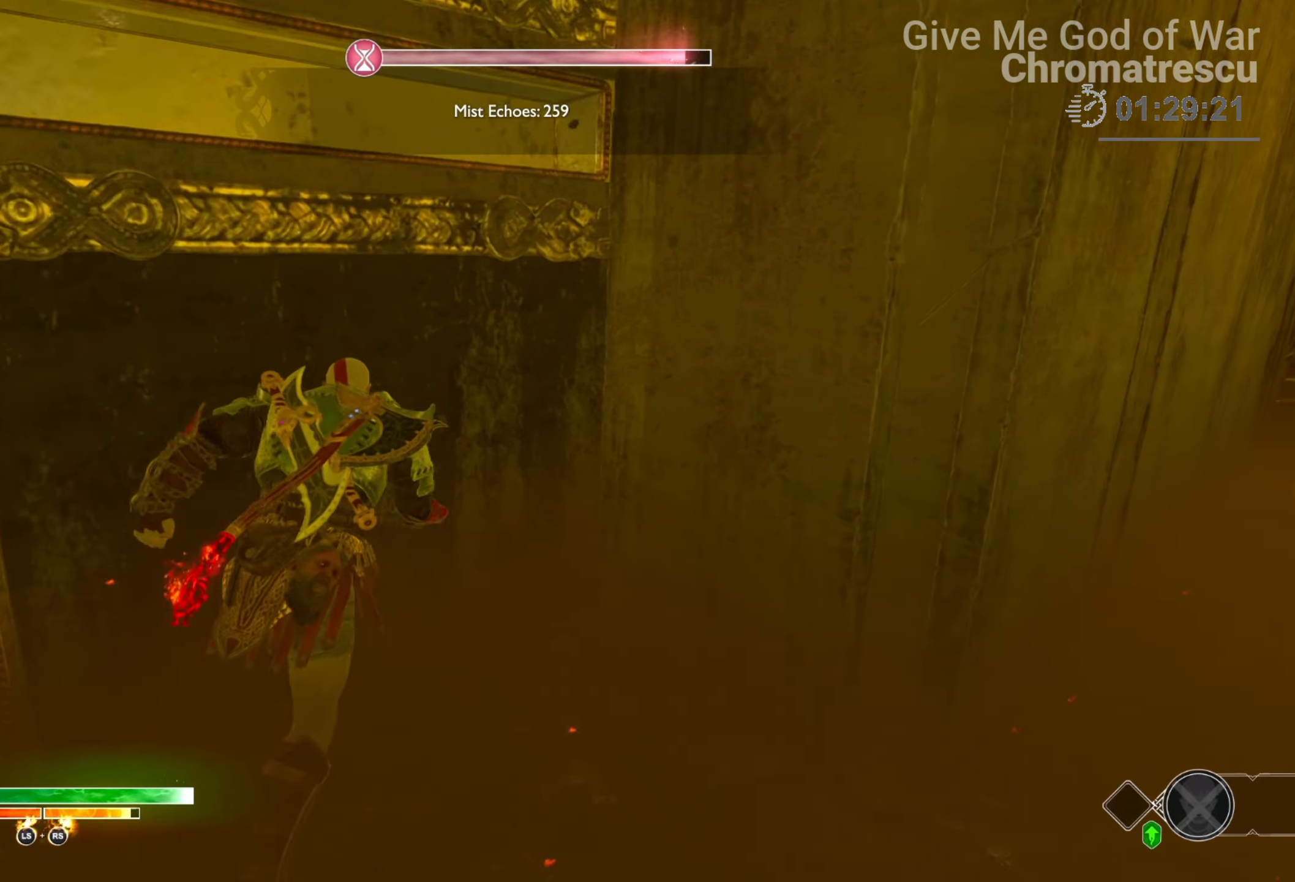
{"buttons": ["L3"], "left_stick": "up", "right_stick": "center", "events": [[50, "L3", "up"], [118, "L3", "down"], [237, "L3", "up"], [339, "L3", "down"]]}
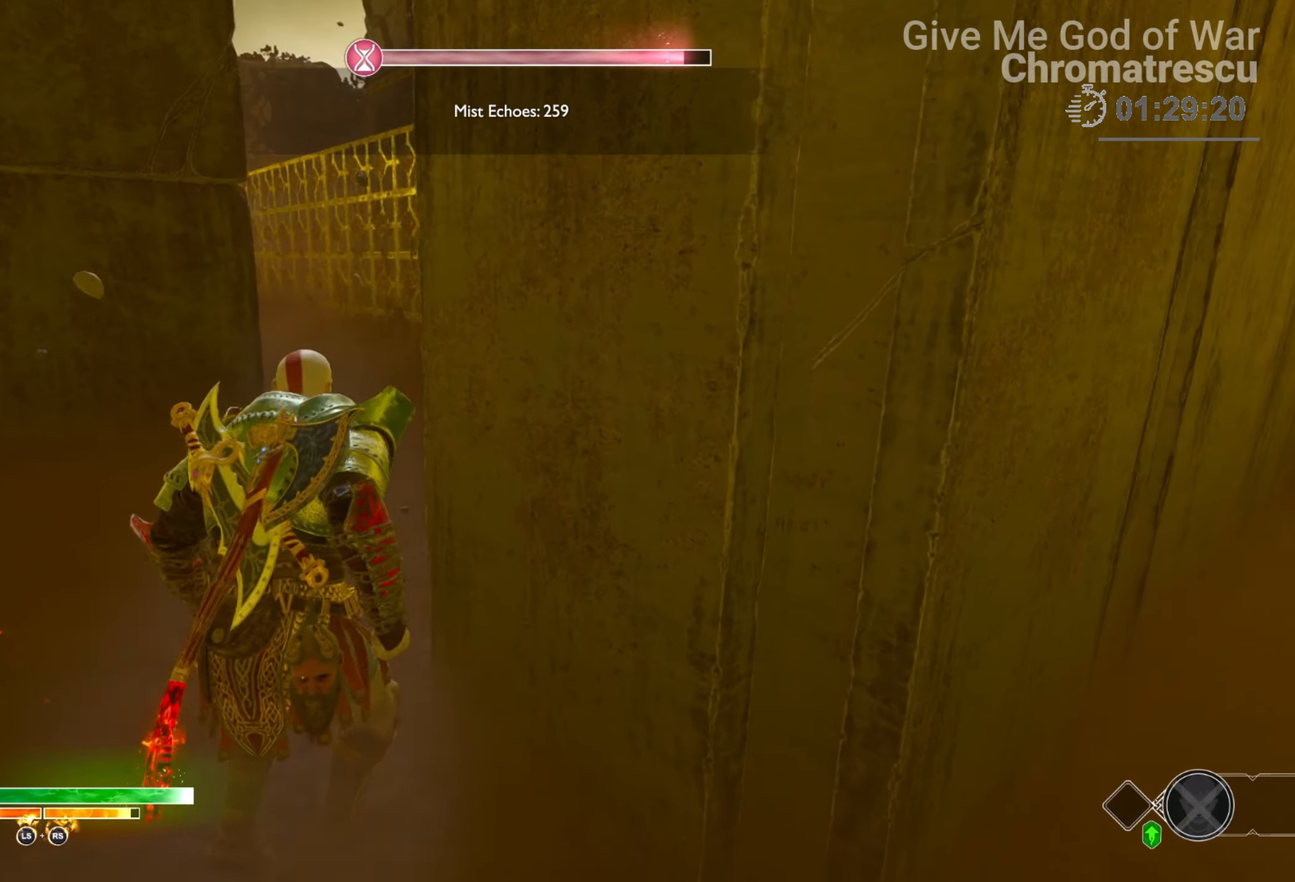
{"buttons": [], "left_stick": "up", "right_stick": "left", "events": [[136, "L3", "up"], [204, "L3", "down"], [390, "L3", "up"], [441, "right_stick", "left"]]}
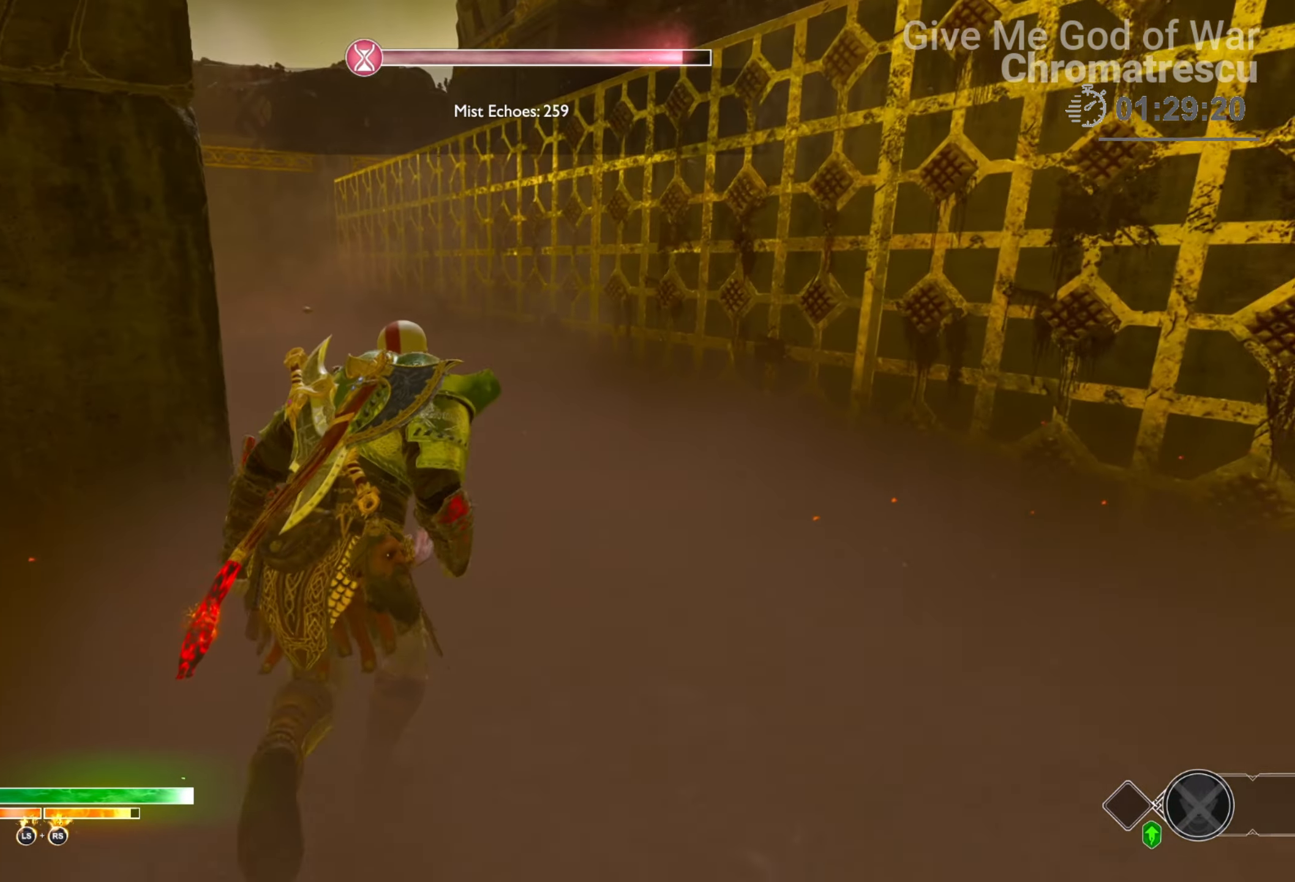
{"buttons": [], "left_stick": "up", "right_stick": "left", "events": [[288, "right_stick", "up-left"], [440, "right_stick", "left"]]}
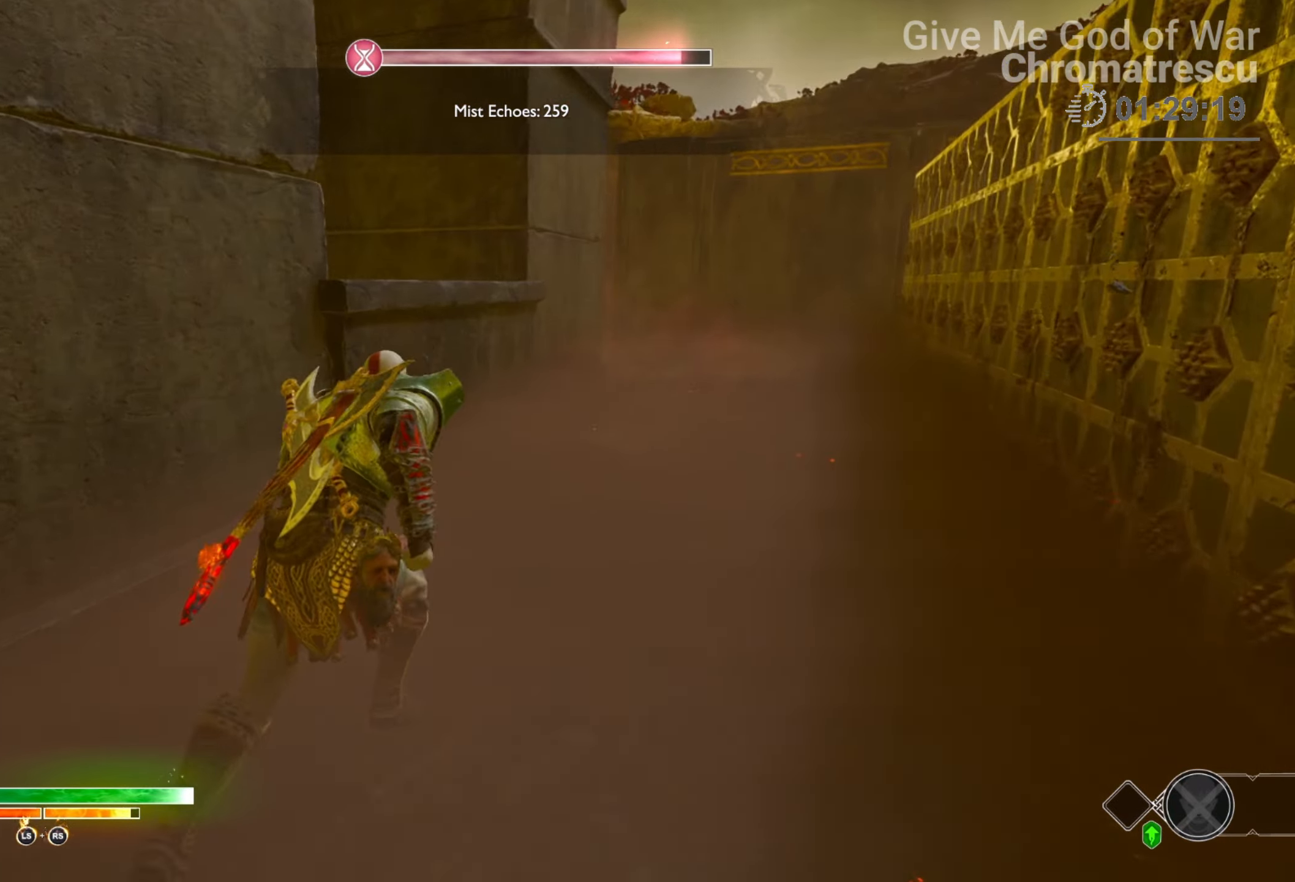
{"buttons": ["CIRCLE"], "left_stick": "up", "right_stick": "center", "events": [[407, "right_stick", "center"], [492, "CIRCLE", "down"]]}
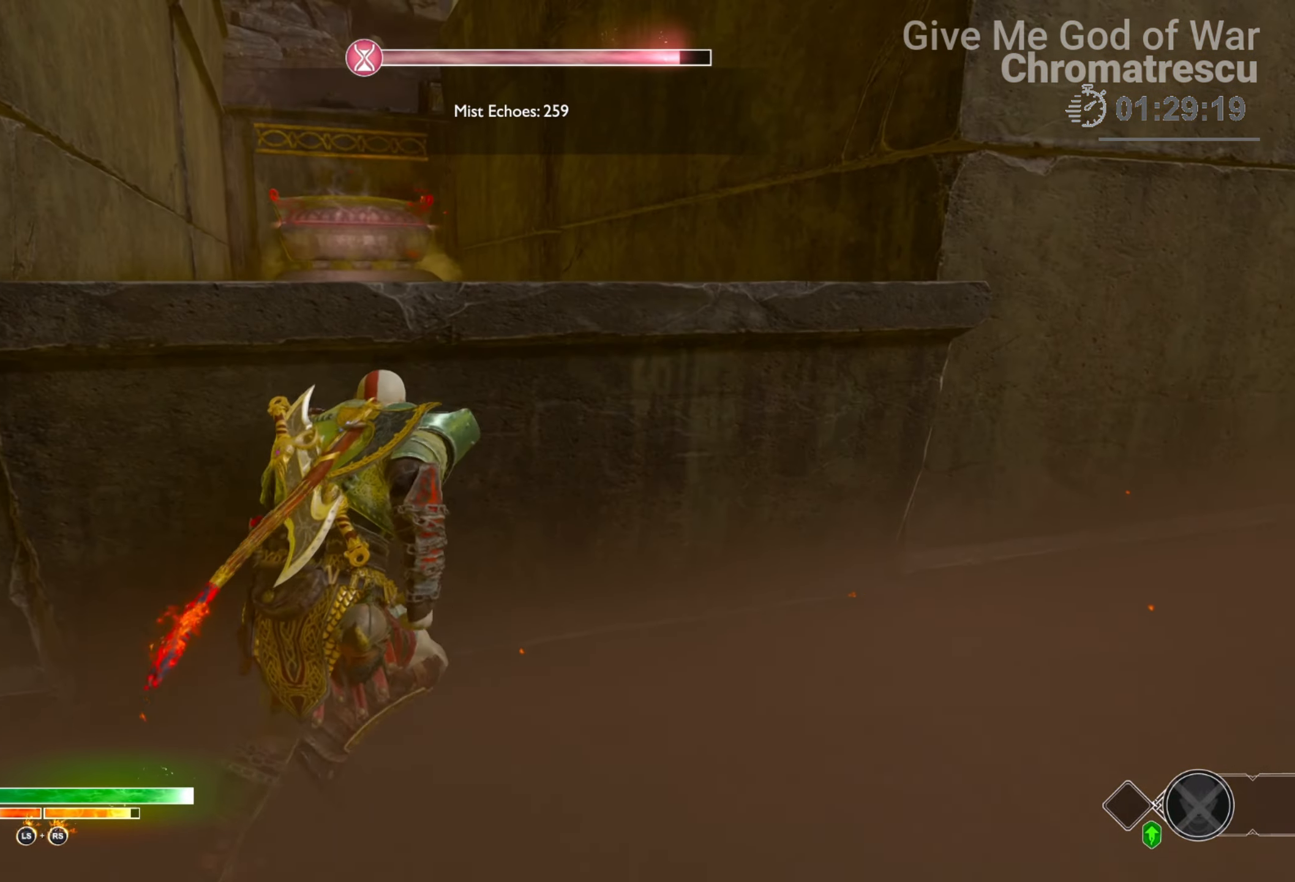
{"buttons": ["L3"], "left_stick": "up", "right_stick": "down-left", "events": [[101, "CIRCLE", "up"], [135, "CIRCLE", "down"], [220, "CIRCLE", "up"], [423, "L3", "down"], [457, "right_stick", "down-left"]]}
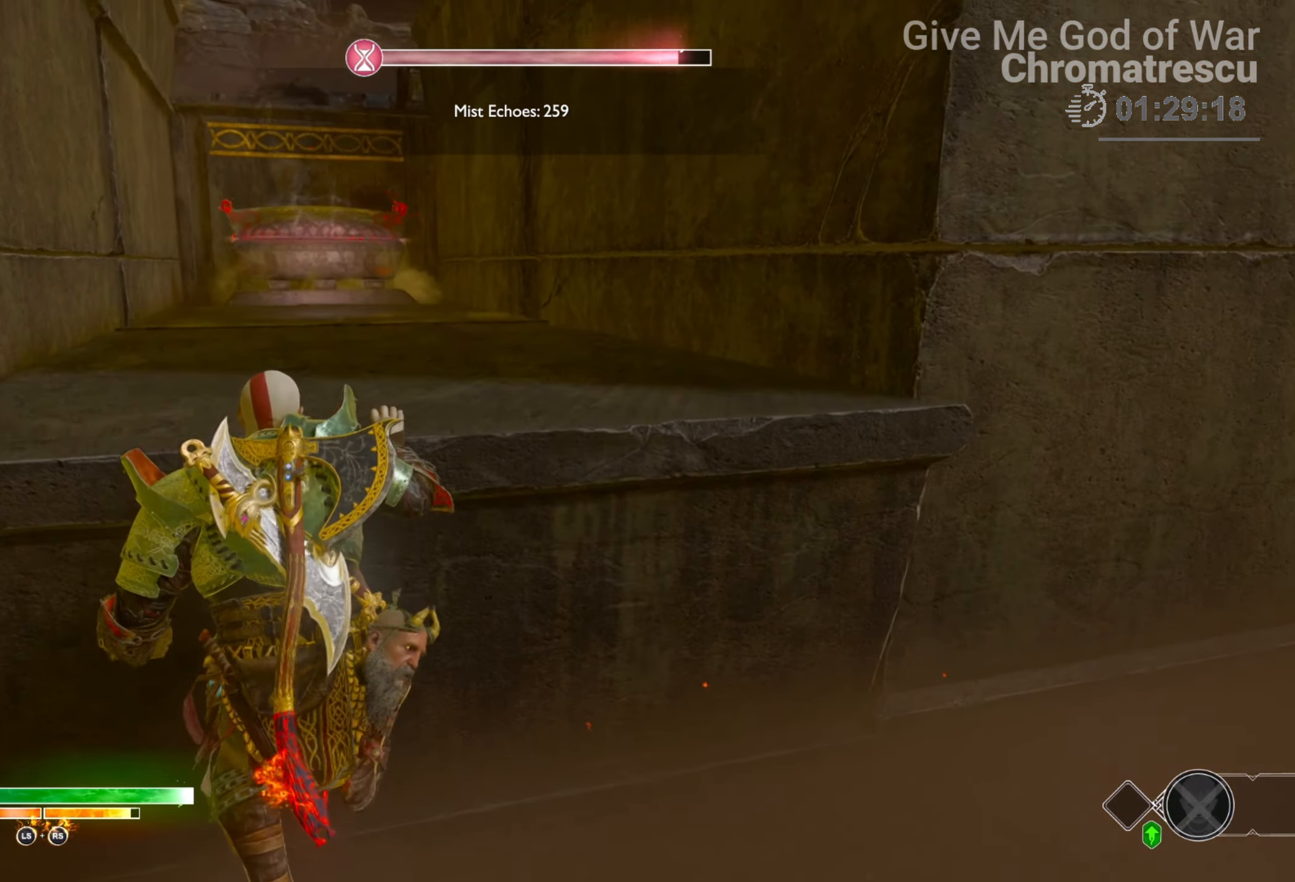
{"buttons": ["L3"], "left_stick": "up", "right_stick": "center", "events": [[68, "L3", "up"], [136, "right_stick", "center"], [187, "L3", "down"], [271, "L3", "up"], [390, "L3", "down"]]}
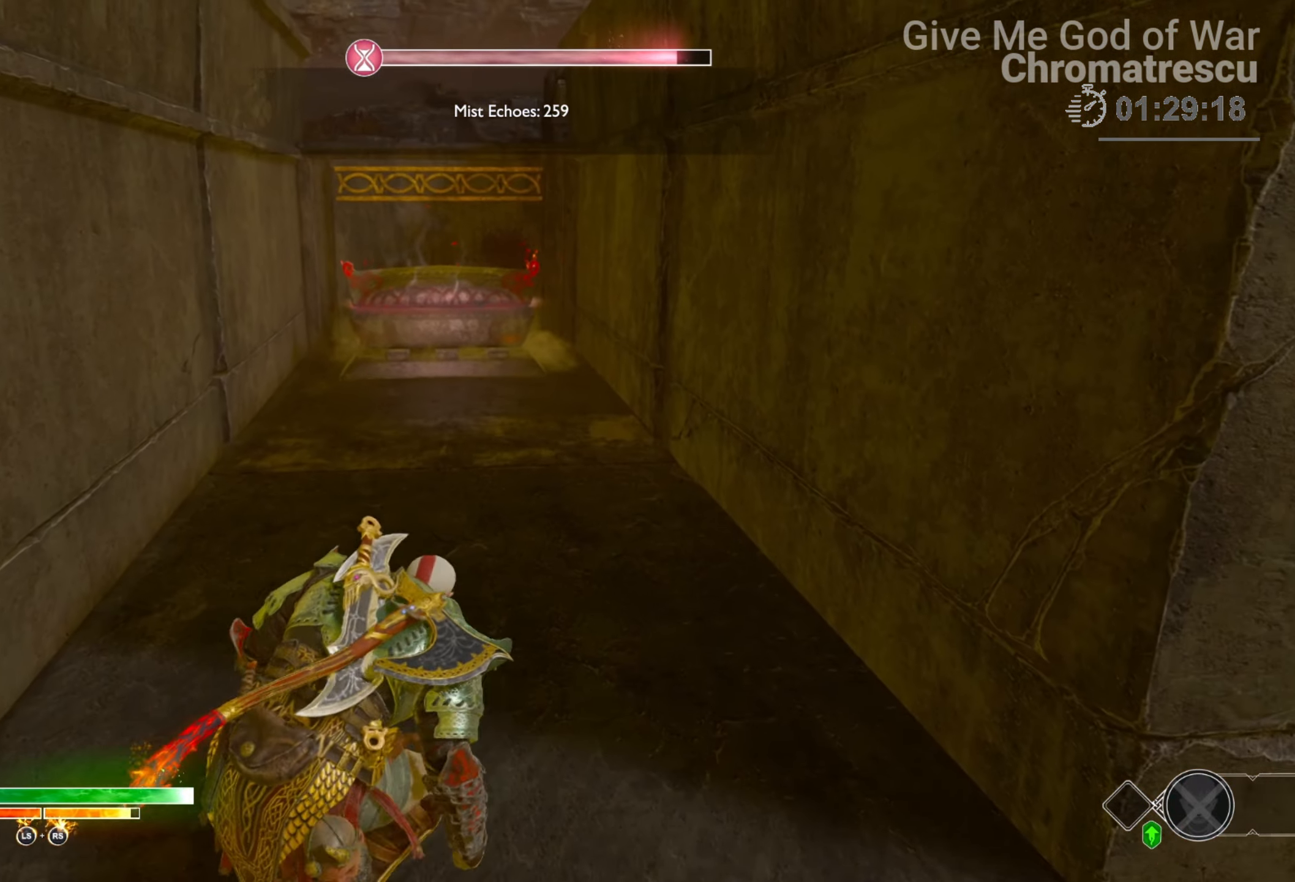
{"buttons": ["L3"], "left_stick": "up", "right_stick": "center", "events": [[101, "right_stick", "left"], [169, "L3", "up"], [169, "right_stick", "center"], [220, "L3", "down"], [356, "L3", "up"], [457, "L3", "down"]]}
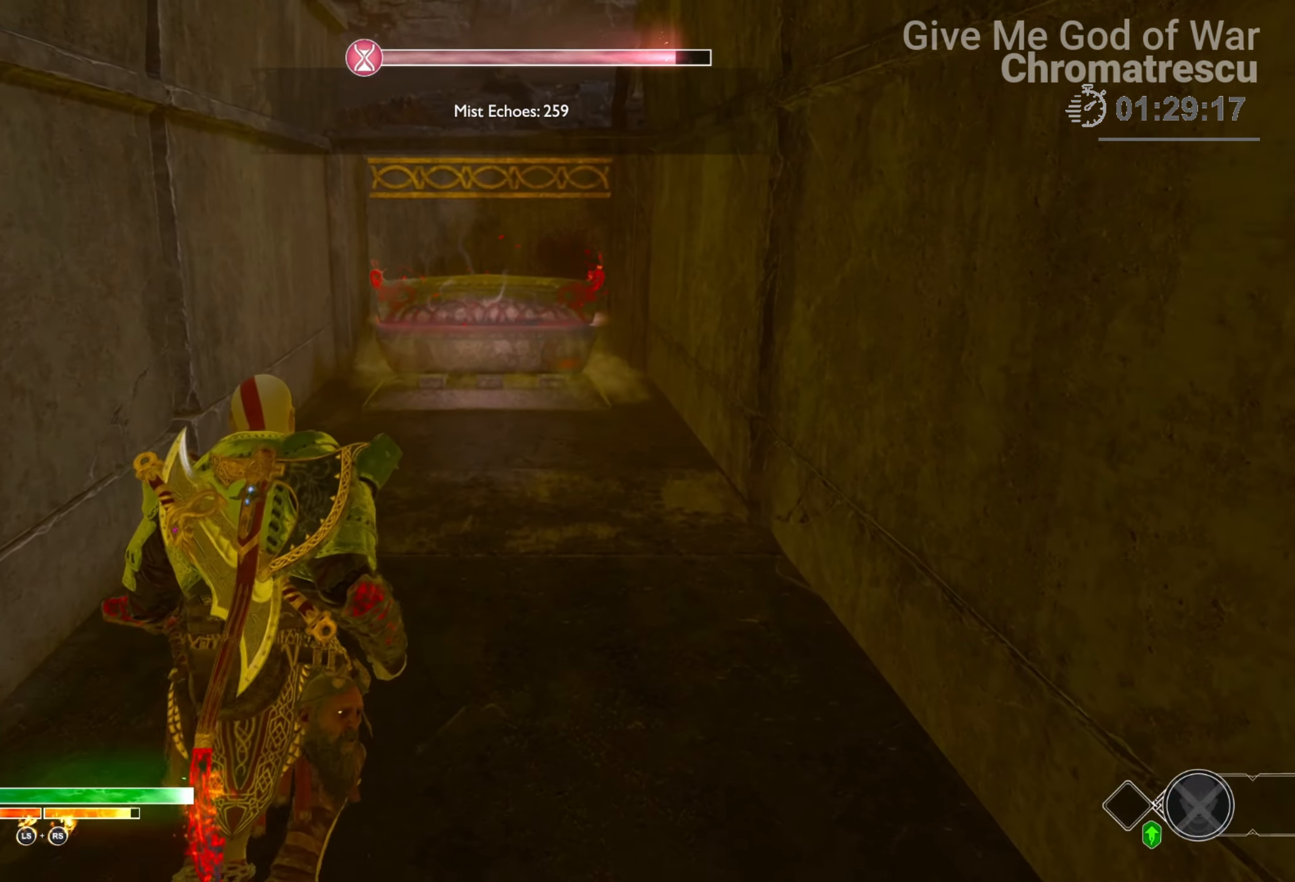
{"buttons": ["CIRCLE"], "left_stick": "up", "right_stick": "center", "events": [[102, "L3", "up"], [153, "L3", "down"], [271, "L3", "up"], [356, "L3", "down"], [492, "CIRCLE", "down"], [492, "L3", "up"]]}
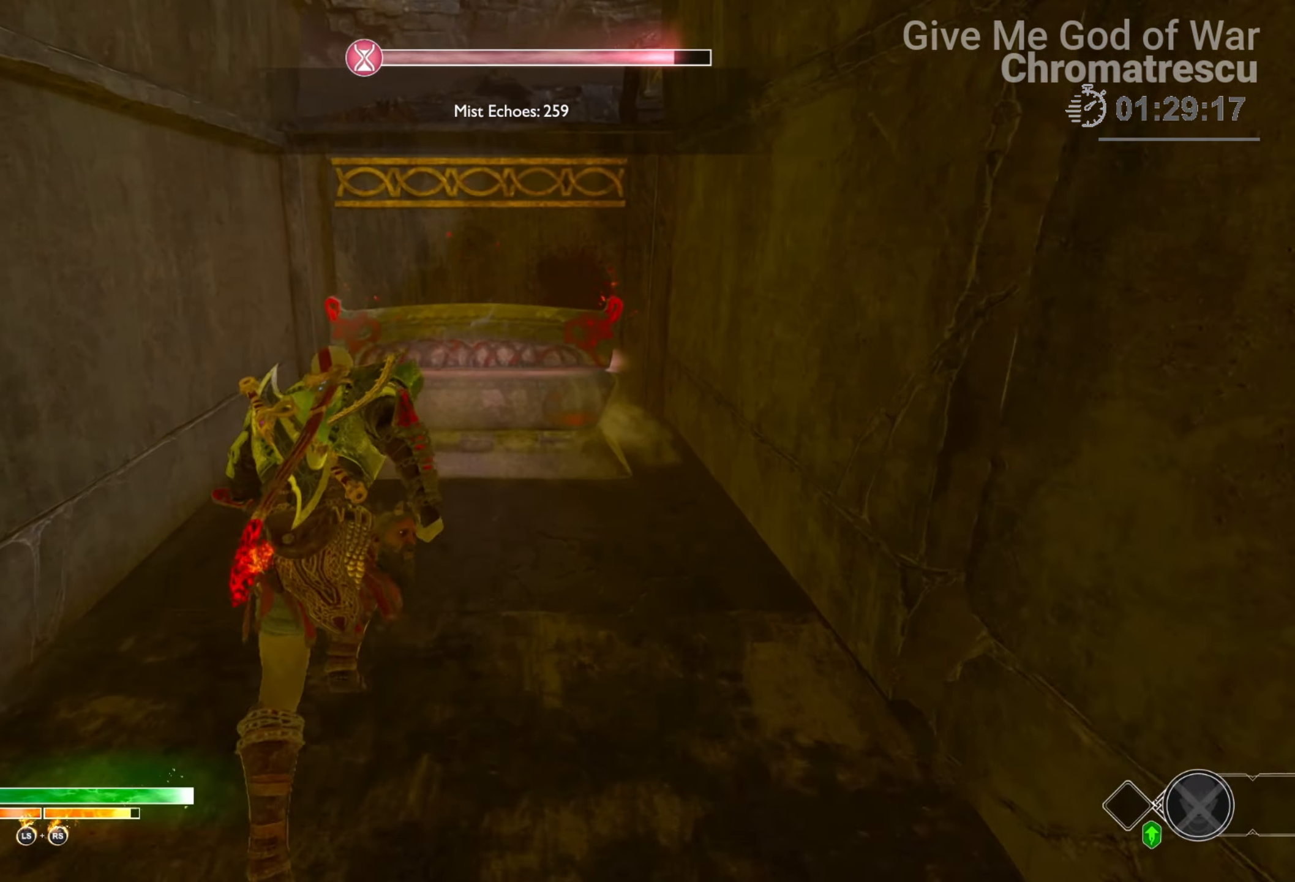
{"buttons": ["CIRCLE"], "left_stick": "up", "right_stick": "center", "events": [[50, "CIRCLE", "up"], [135, "CIRCLE", "down"], [254, "CIRCLE", "up"], [288, "CIRCLE", "down"], [406, "CIRCLE", "up"], [491, "CIRCLE", "down"]]}
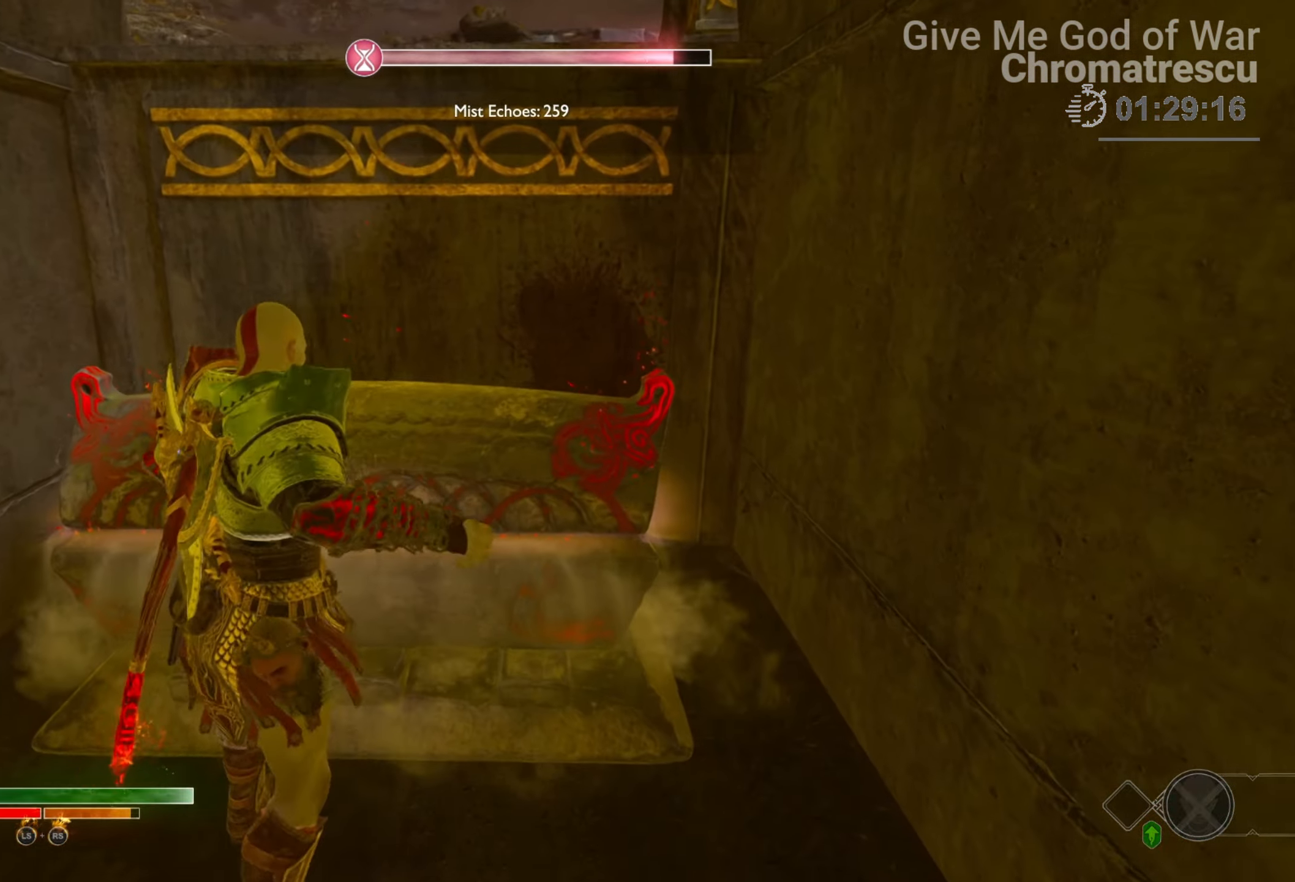
{"buttons": [], "left_stick": "center", "right_stick": "right", "events": [[17, "left_stick", "up-right"], [85, "CIRCLE", "up"], [220, "left_stick", "center"], [373, "right_stick", "right"]]}
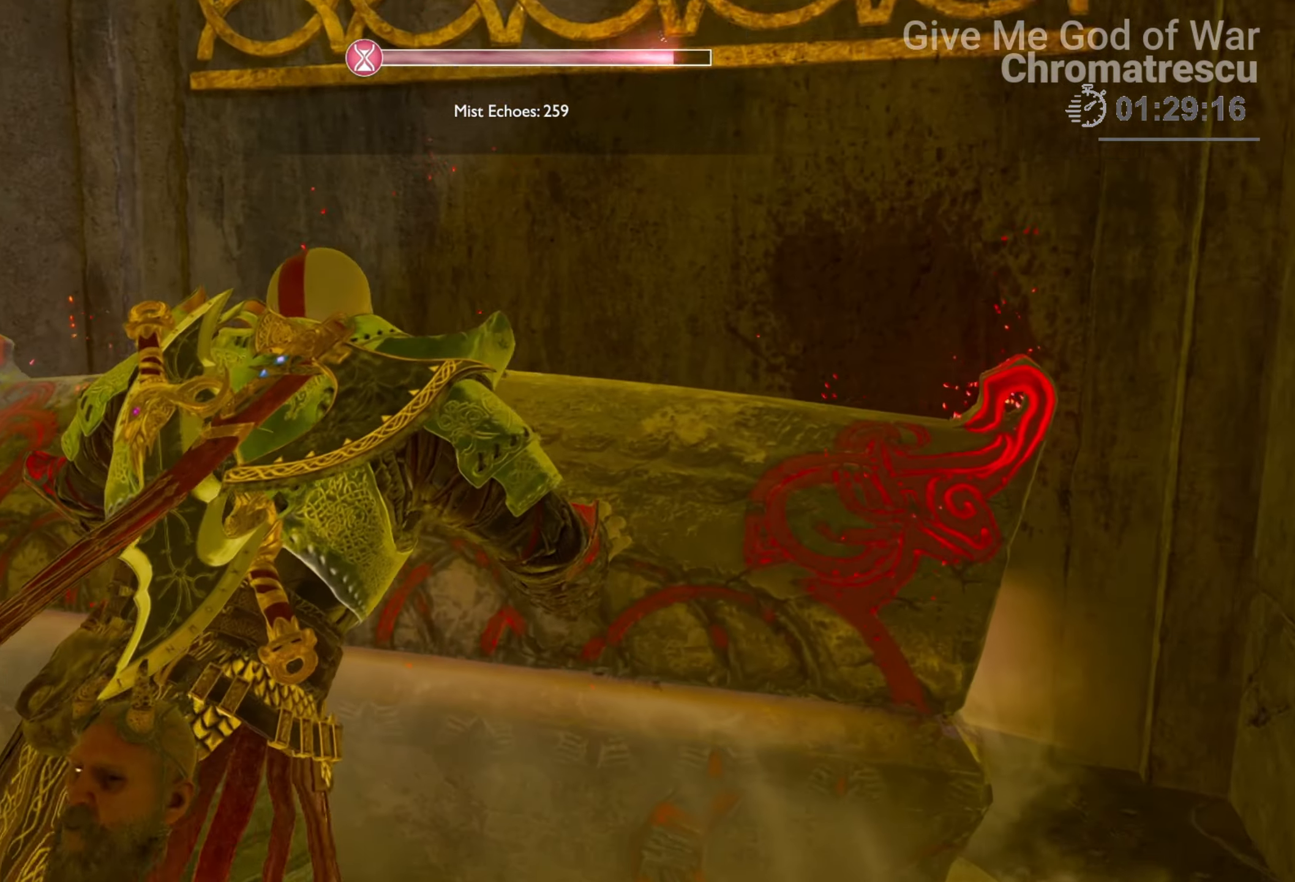
{"buttons": [], "left_stick": "down", "right_stick": "center", "events": [[186, "left_stick", "down"], [457, "right_stick", "center"]]}
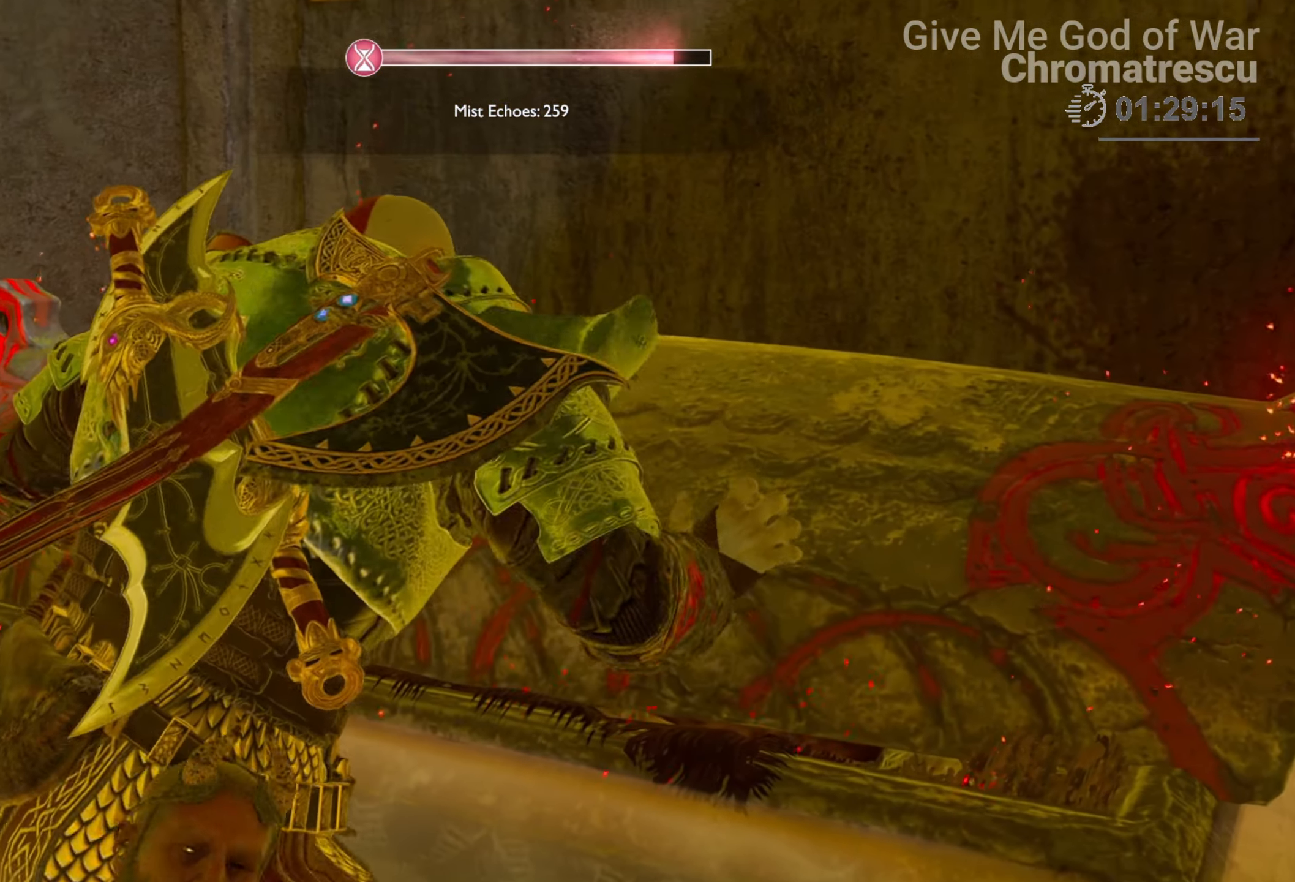
{"buttons": [], "left_stick": "center", "right_stick": "down-right", "events": [[356, "left_stick", "center"], [390, "right_stick", "down-right"]]}
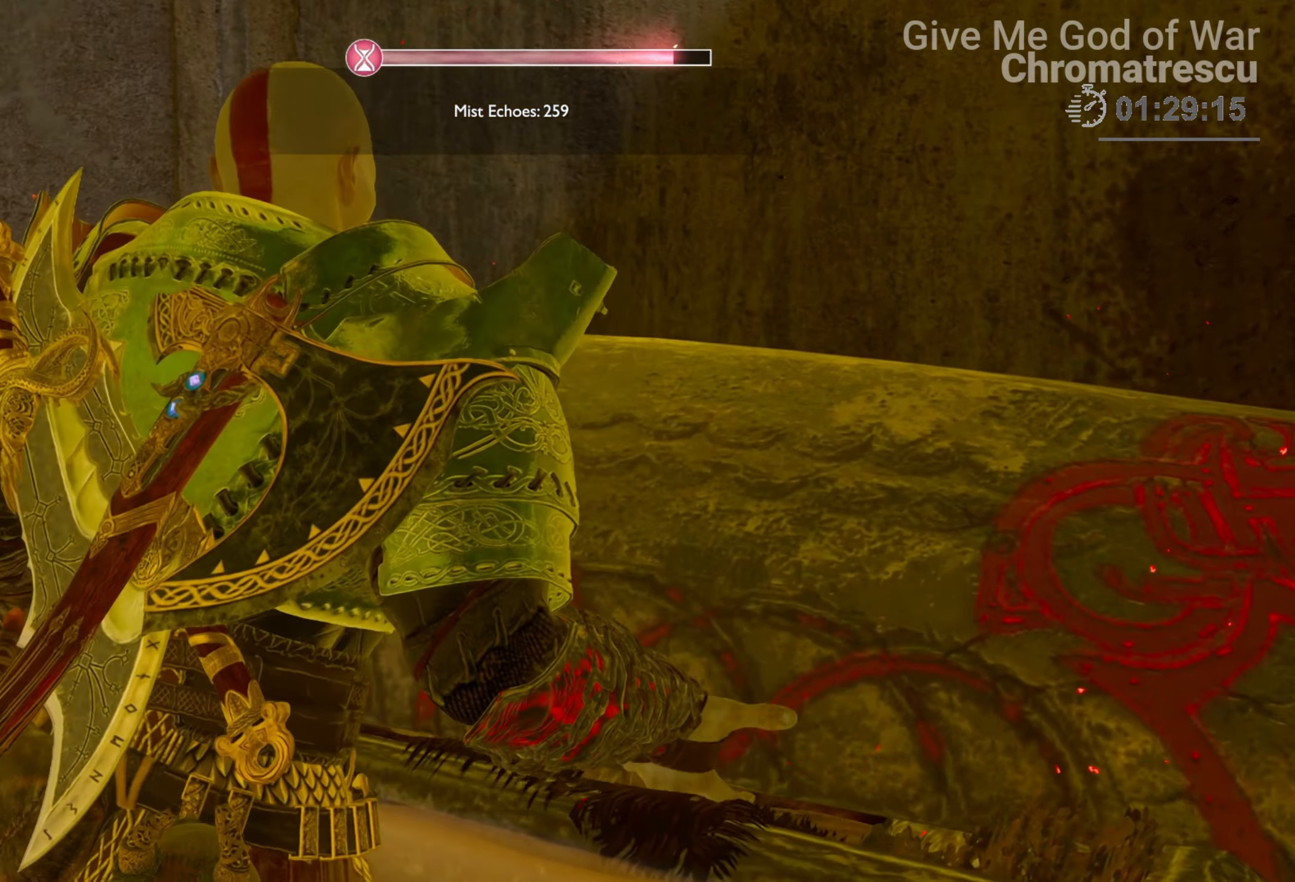
{"buttons": [], "left_stick": "down-left", "right_stick": "right", "events": [[186, "right_stick", "right"], [237, "left_stick", "down-left"]]}
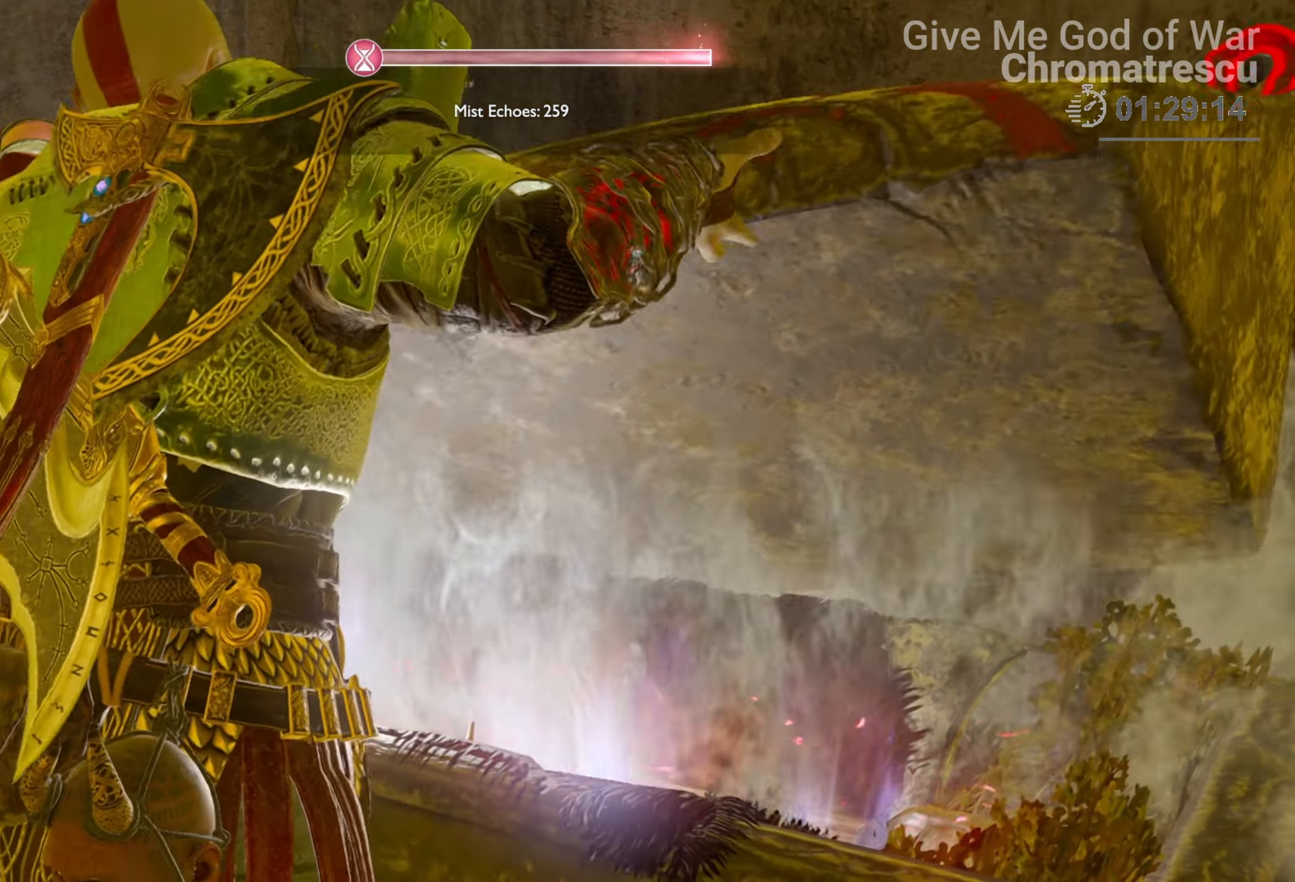
{"buttons": [], "left_stick": "center", "right_stick": "center", "events": [[170, "left_stick", "center"], [509, "right_stick", "center"]]}
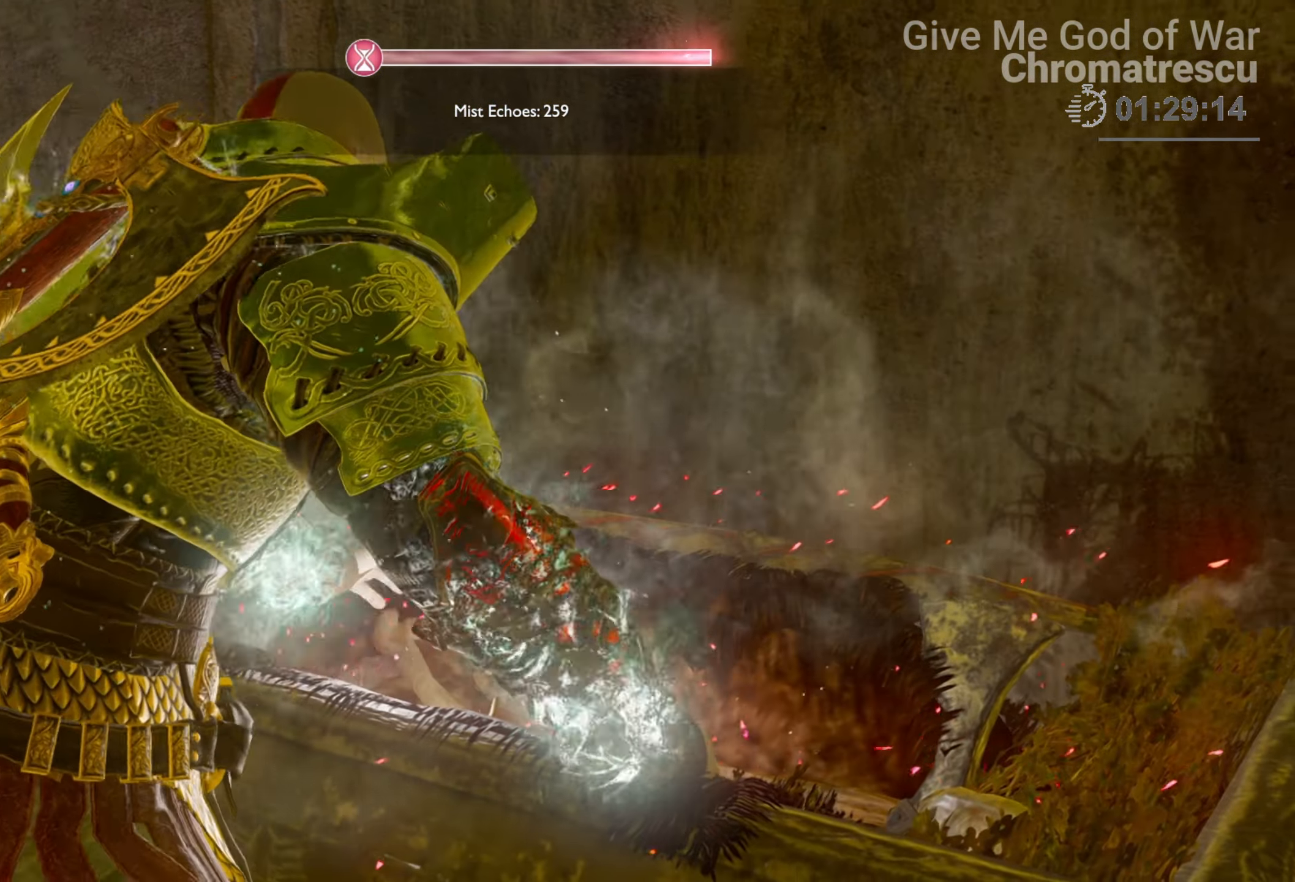
{"buttons": [], "left_stick": "down", "right_stick": "right", "events": [[254, "left_stick", "down"], [271, "right_stick", "right"]]}
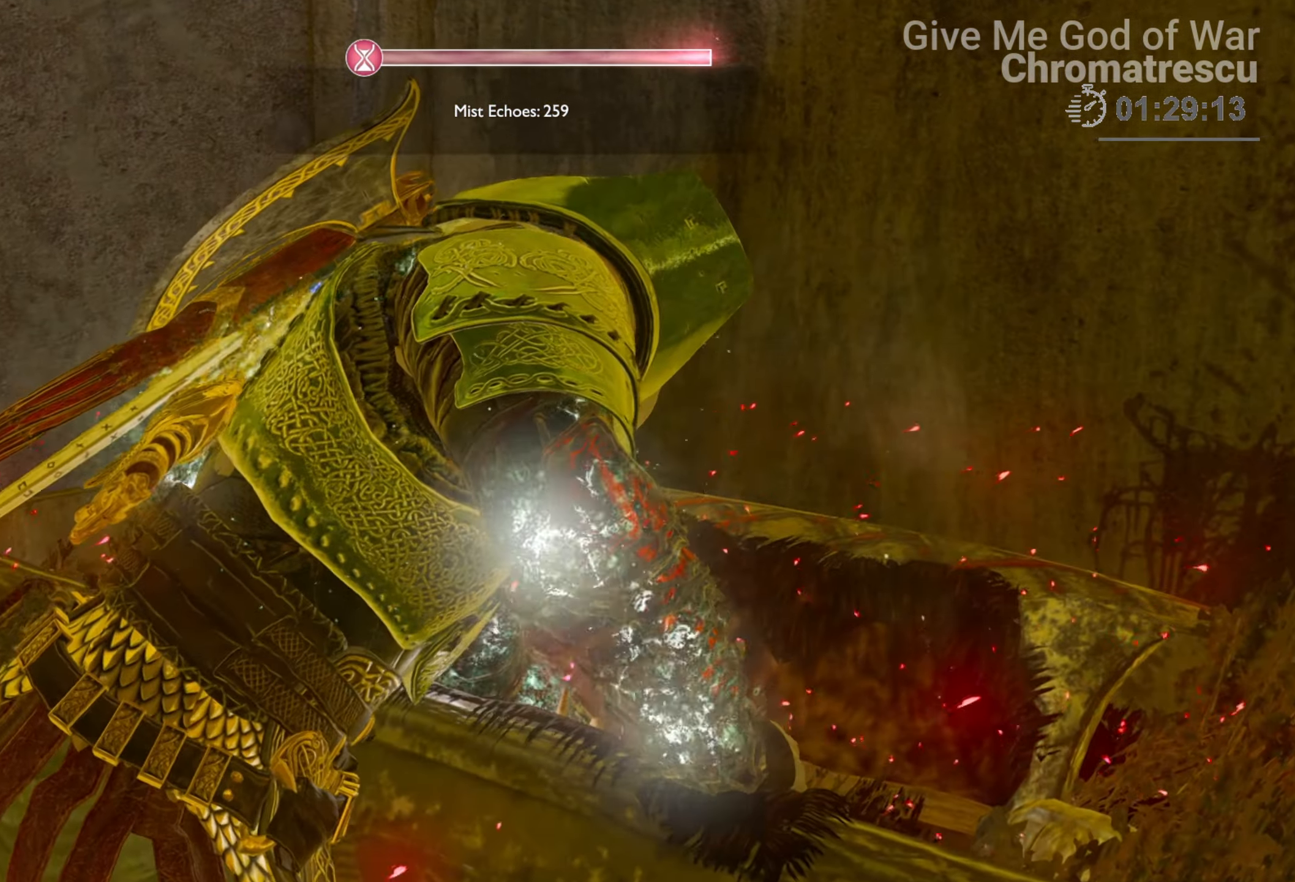
{"buttons": [], "left_stick": "down", "right_stick": "center", "events": [[441, "right_stick", "center"]]}
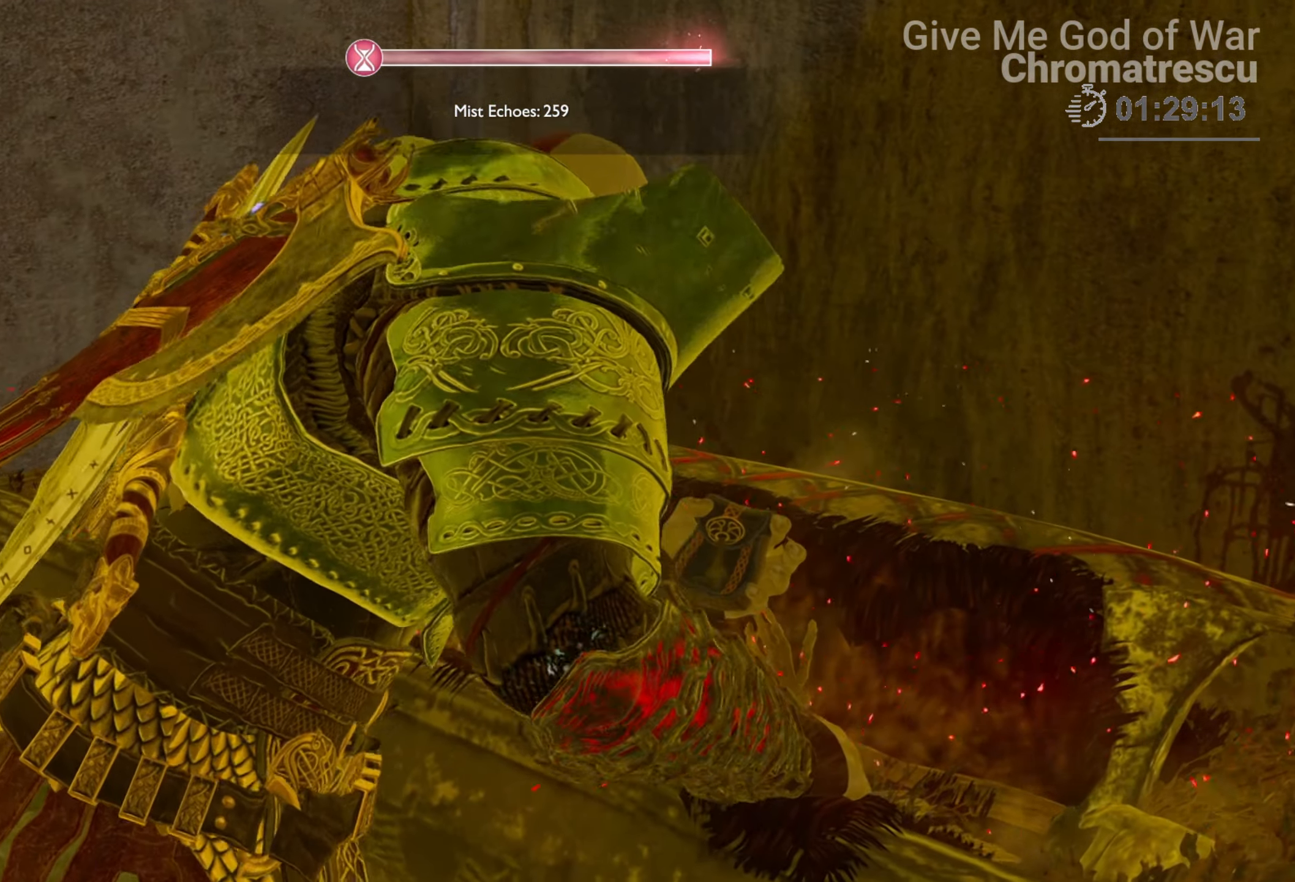
{"buttons": [], "left_stick": "down", "right_stick": "right", "events": [[50, "right_stick", "right"]]}
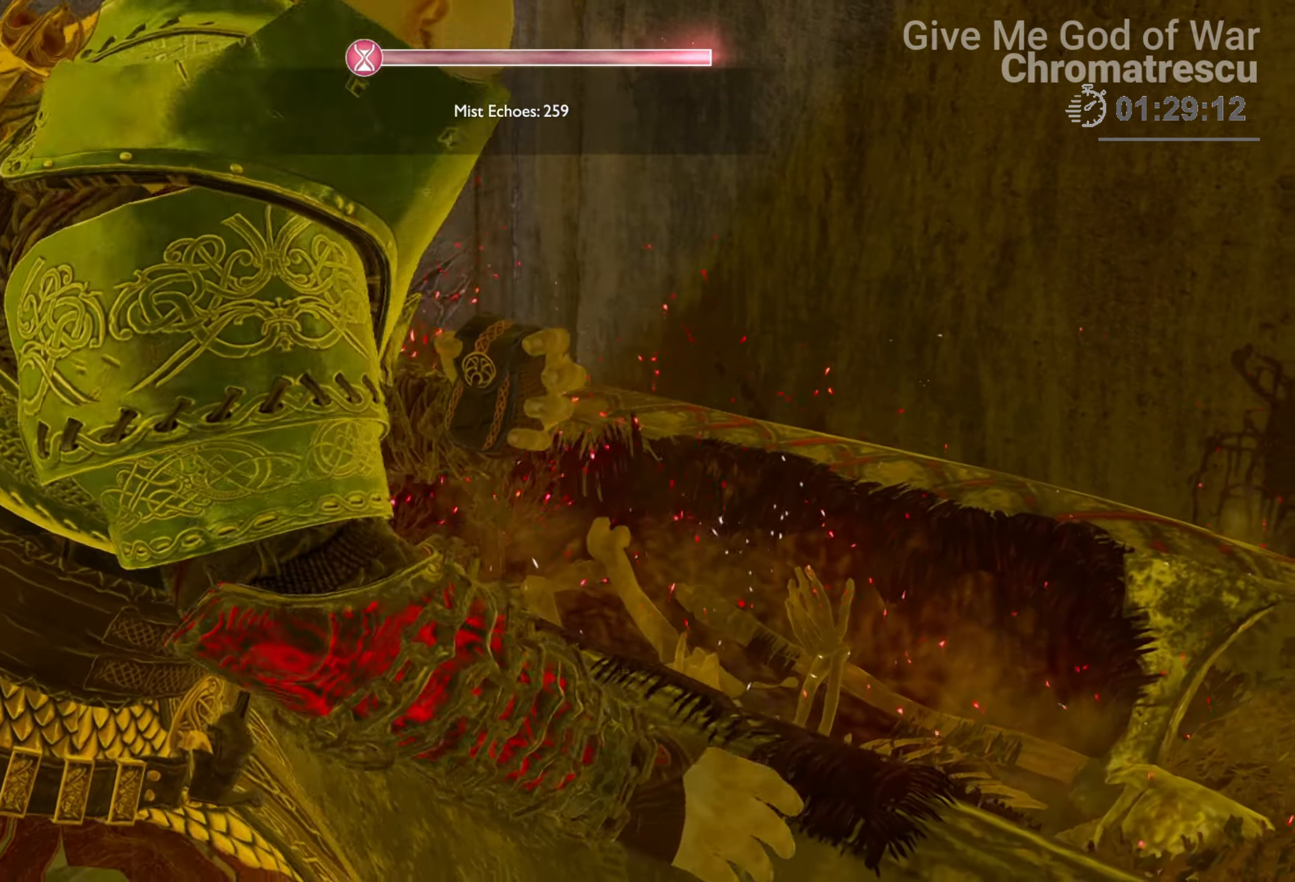
{"buttons": [], "left_stick": "down", "right_stick": "right", "events": [[17, "right_stick", "center"], [187, "right_stick", "right"]]}
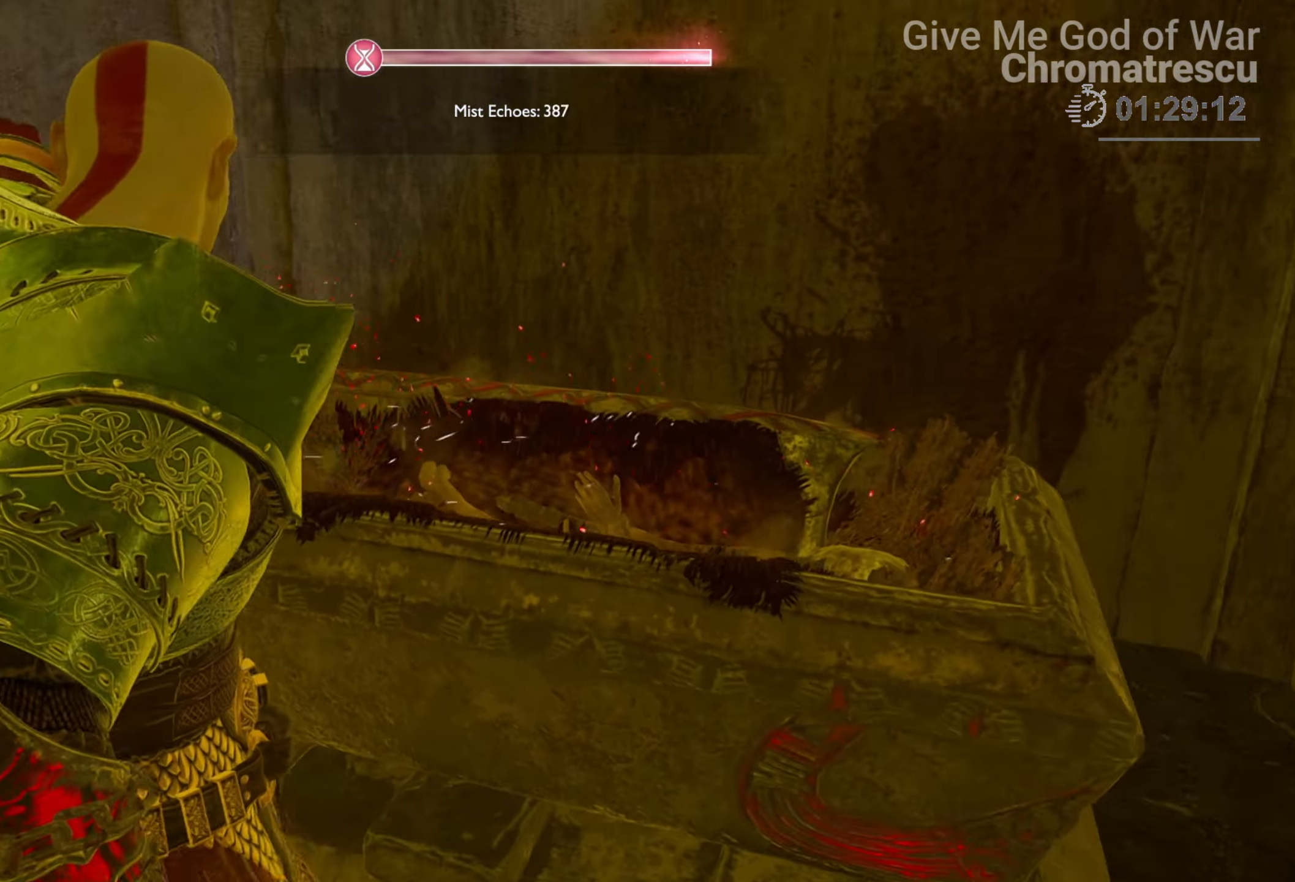
{"buttons": [], "left_stick": "down", "right_stick": "right", "events": []}
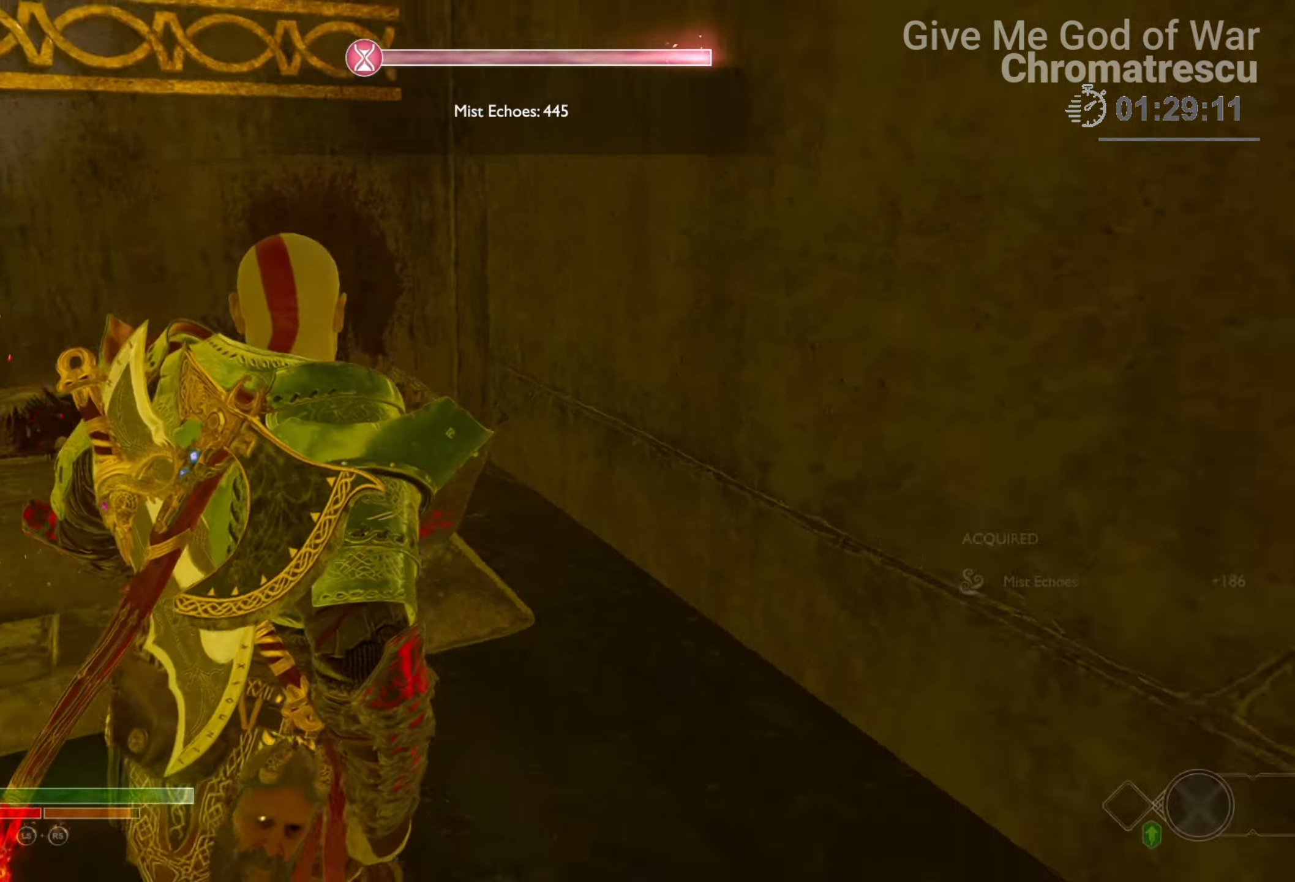
{"buttons": ["L3"], "left_stick": "up", "right_stick": "right", "events": [[51, "left_stick", "down-right"], [288, "left_stick", "up-right"], [424, "L3", "down"], [424, "left_stick", "up"]]}
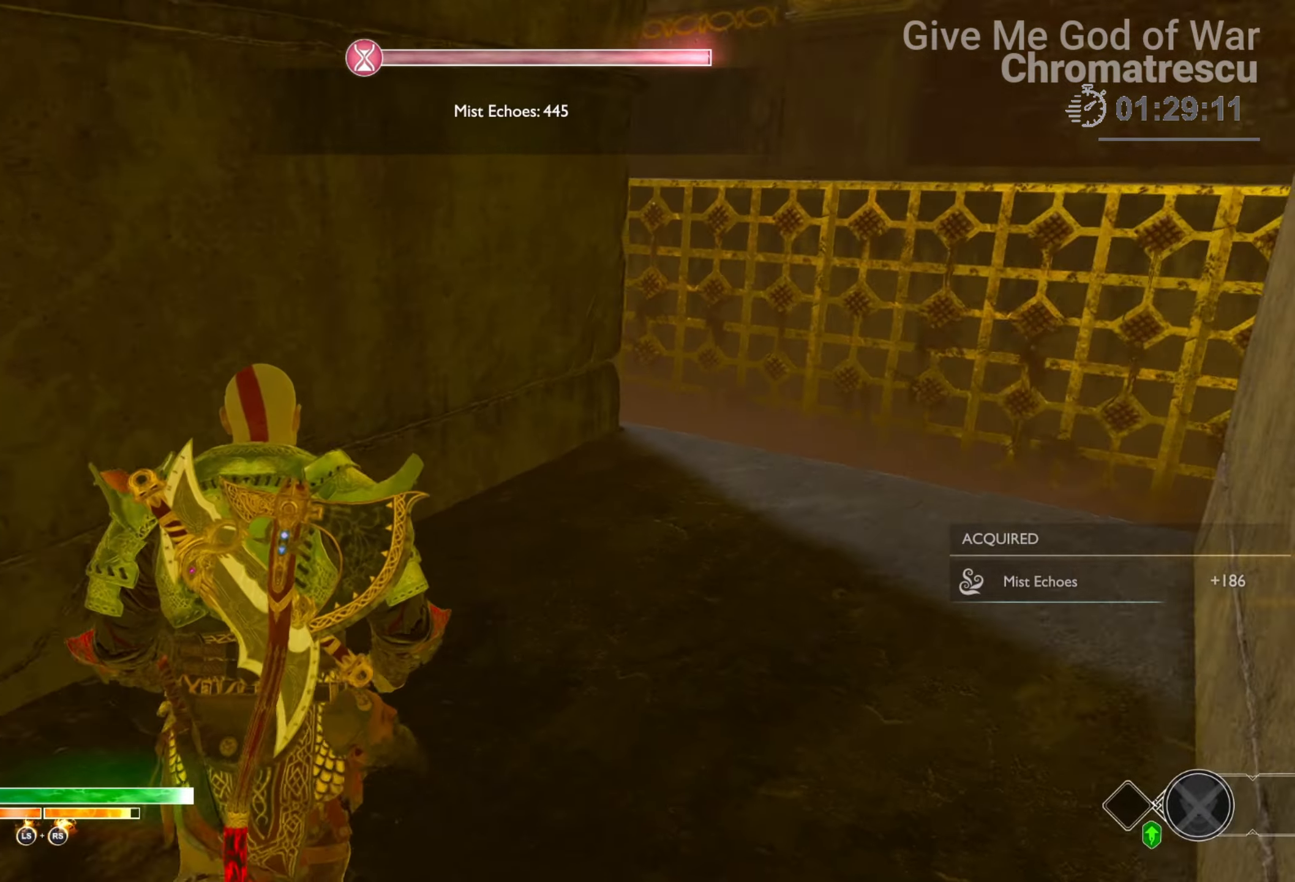
{"buttons": ["L3"], "left_stick": "up", "right_stick": "left", "events": [[50, "L3", "up"], [101, "L3", "down"], [186, "right_stick", "center"], [406, "L3", "up"], [491, "L3", "down"], [491, "right_stick", "left"]]}
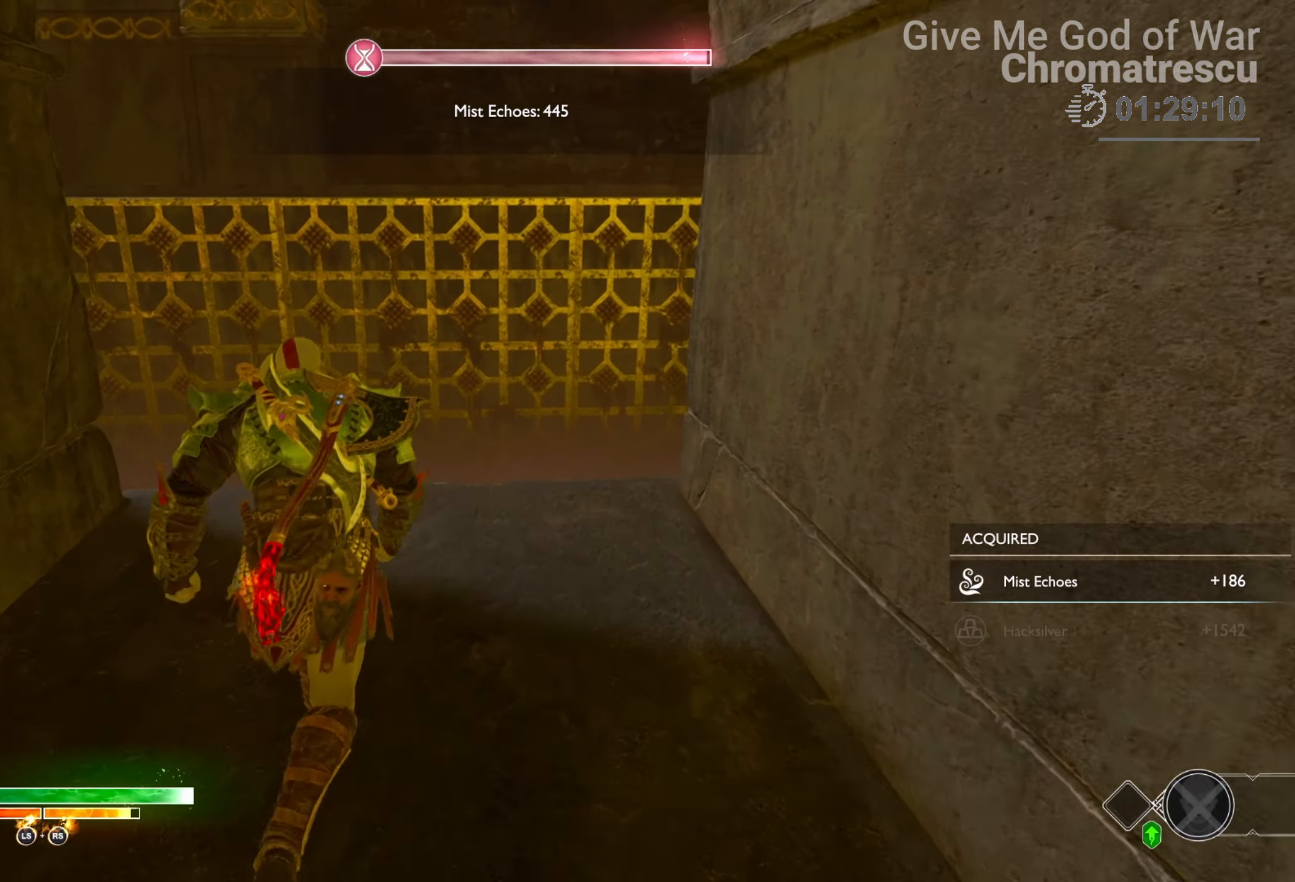
{"buttons": [], "left_stick": "up", "right_stick": "left", "events": [[170, "L3", "up"]]}
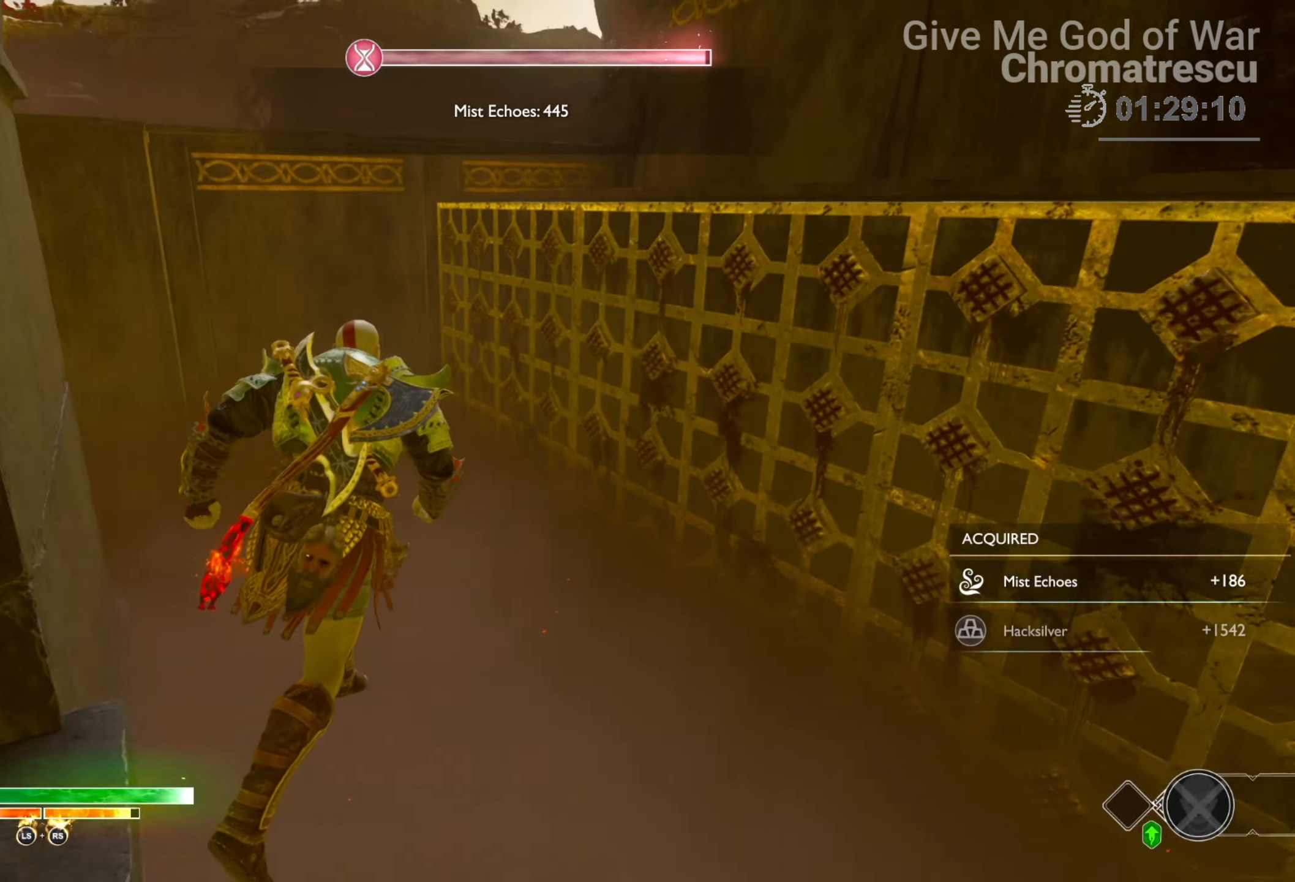
{"buttons": [], "left_stick": "up", "right_stick": "center", "events": [[17, "right_stick", "up-left"], [67, "L3", "down"], [203, "L3", "up"], [305, "L3", "down"], [305, "right_stick", "center"], [457, "L3", "up"]]}